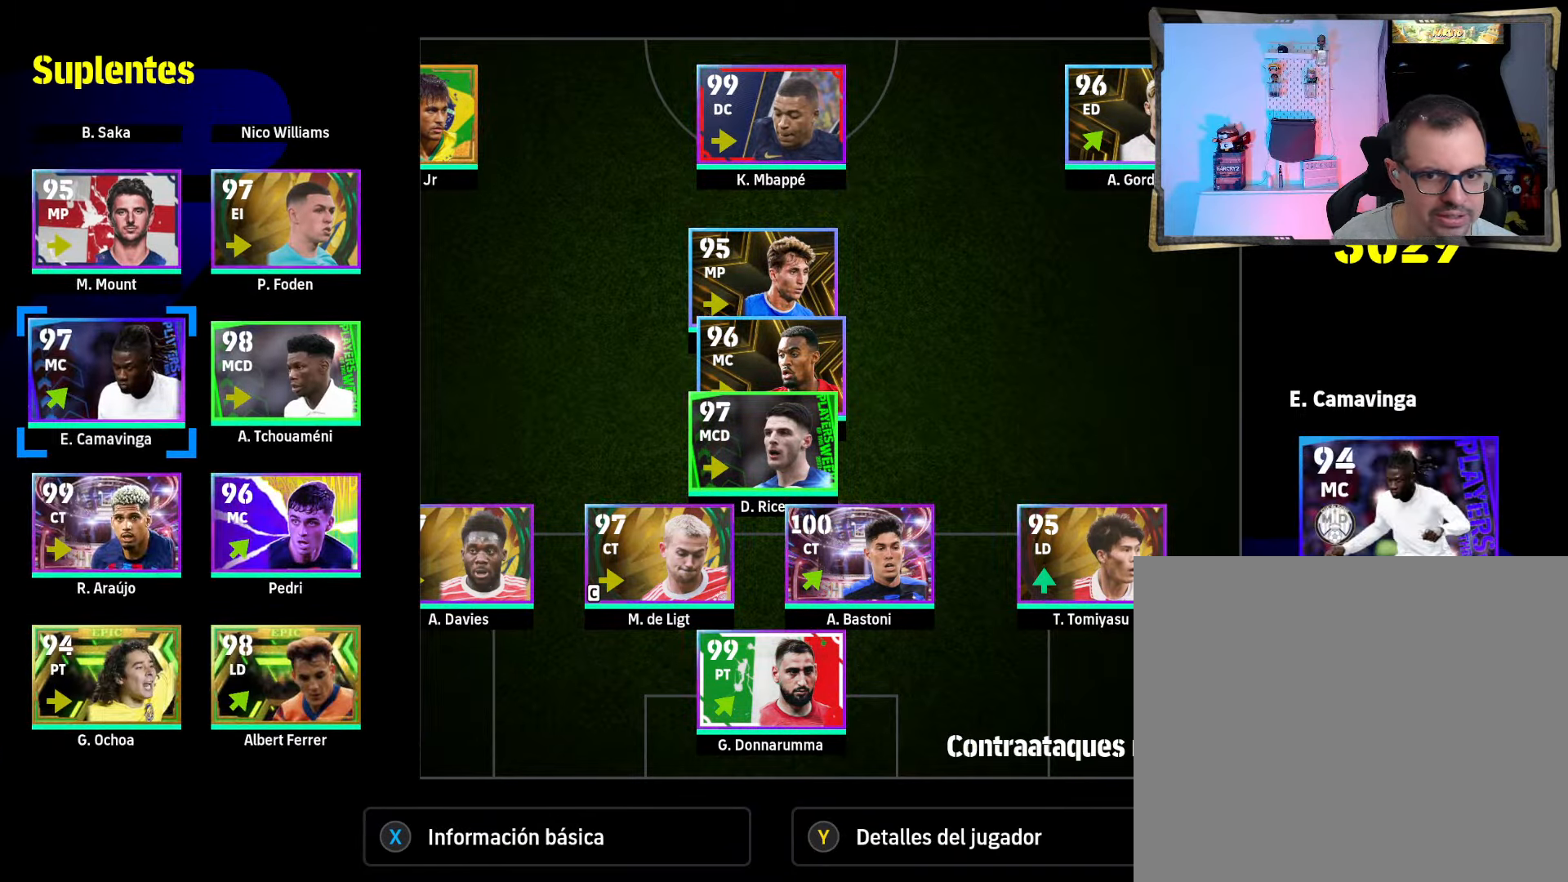
Gameplay with a controller (PlayStation layout); each line is a JSON object with the inputs held at the frame after it. "events" lists button and stick changes between this image and that frame as [ms after this image, input, new state], when the widget could be followed in between.
{"buttons": [], "left_stick": "center", "right_stick": "center", "events": []}
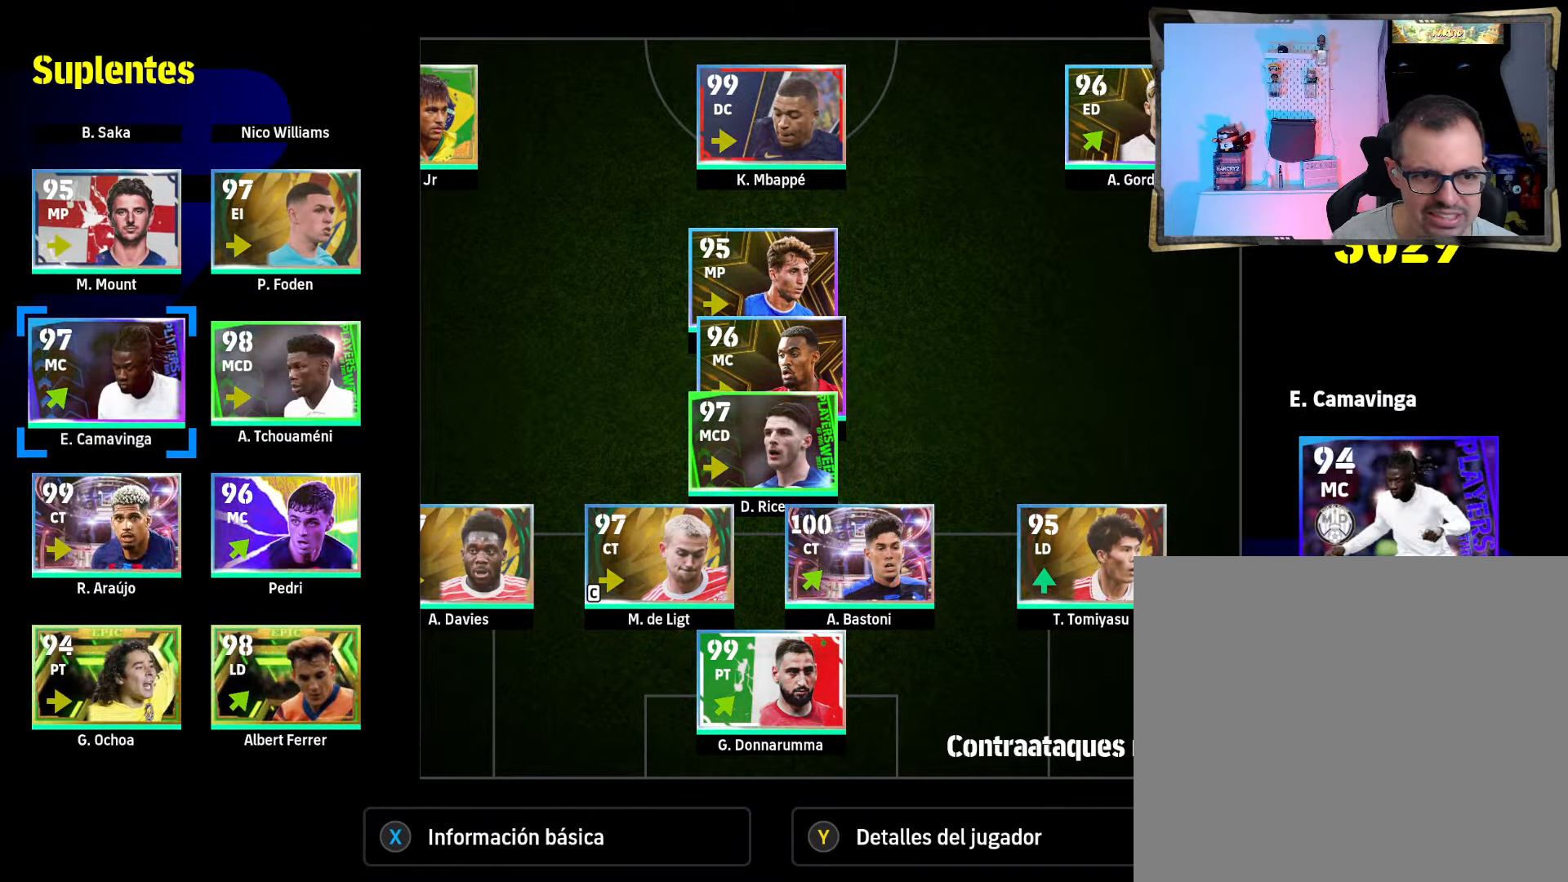
{"buttons": [], "left_stick": "center", "right_stick": "center", "events": []}
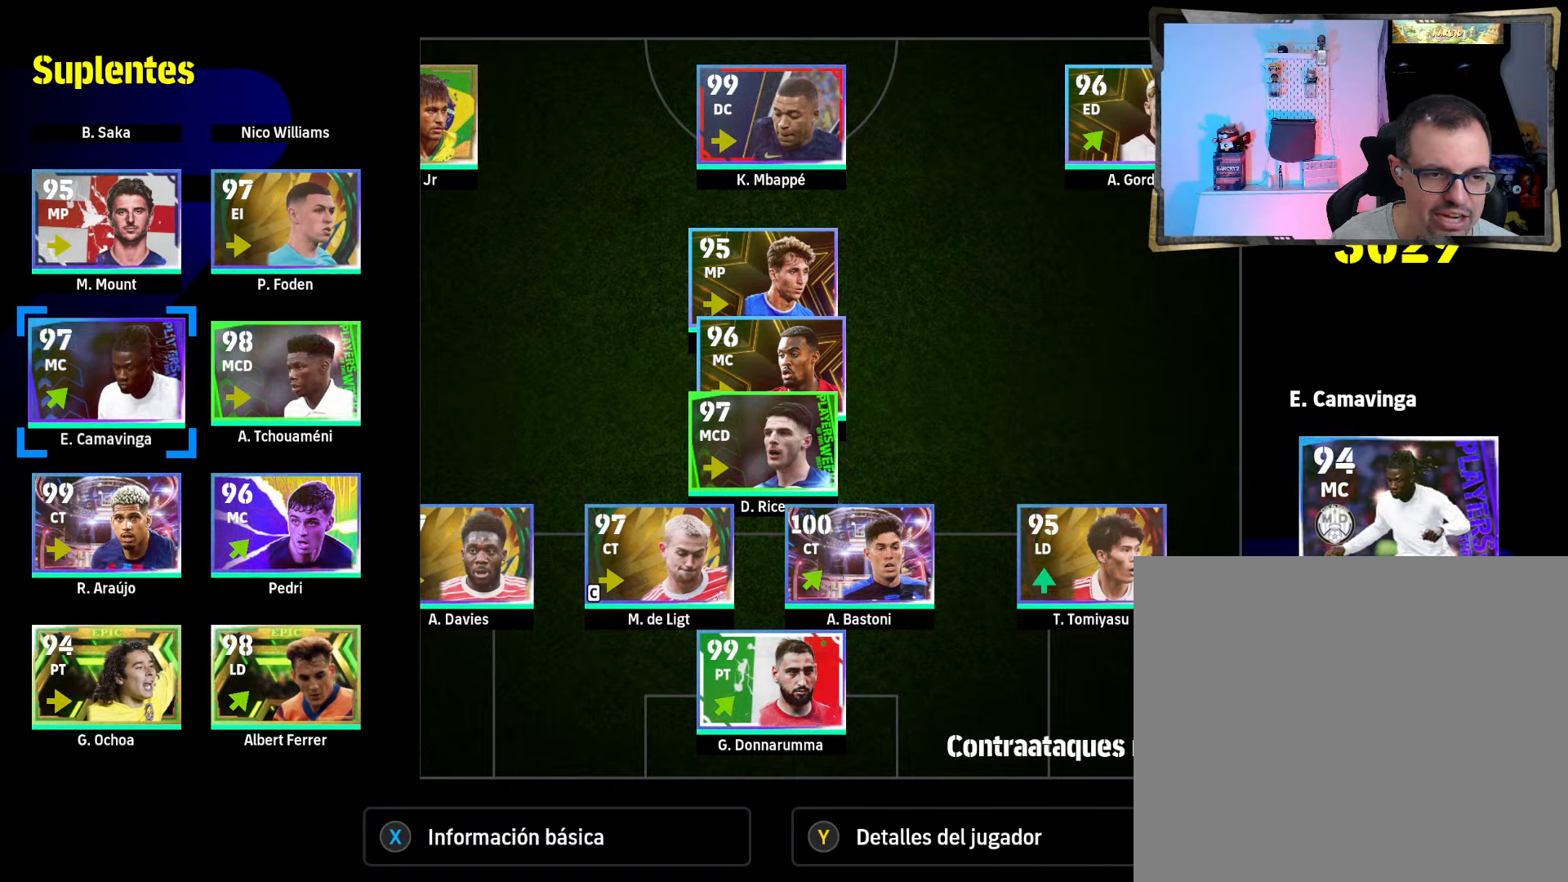
{"buttons": ["DPAD_UP"], "left_stick": "center", "right_stick": "center", "events": [[467, "DPAD_UP", "down"]]}
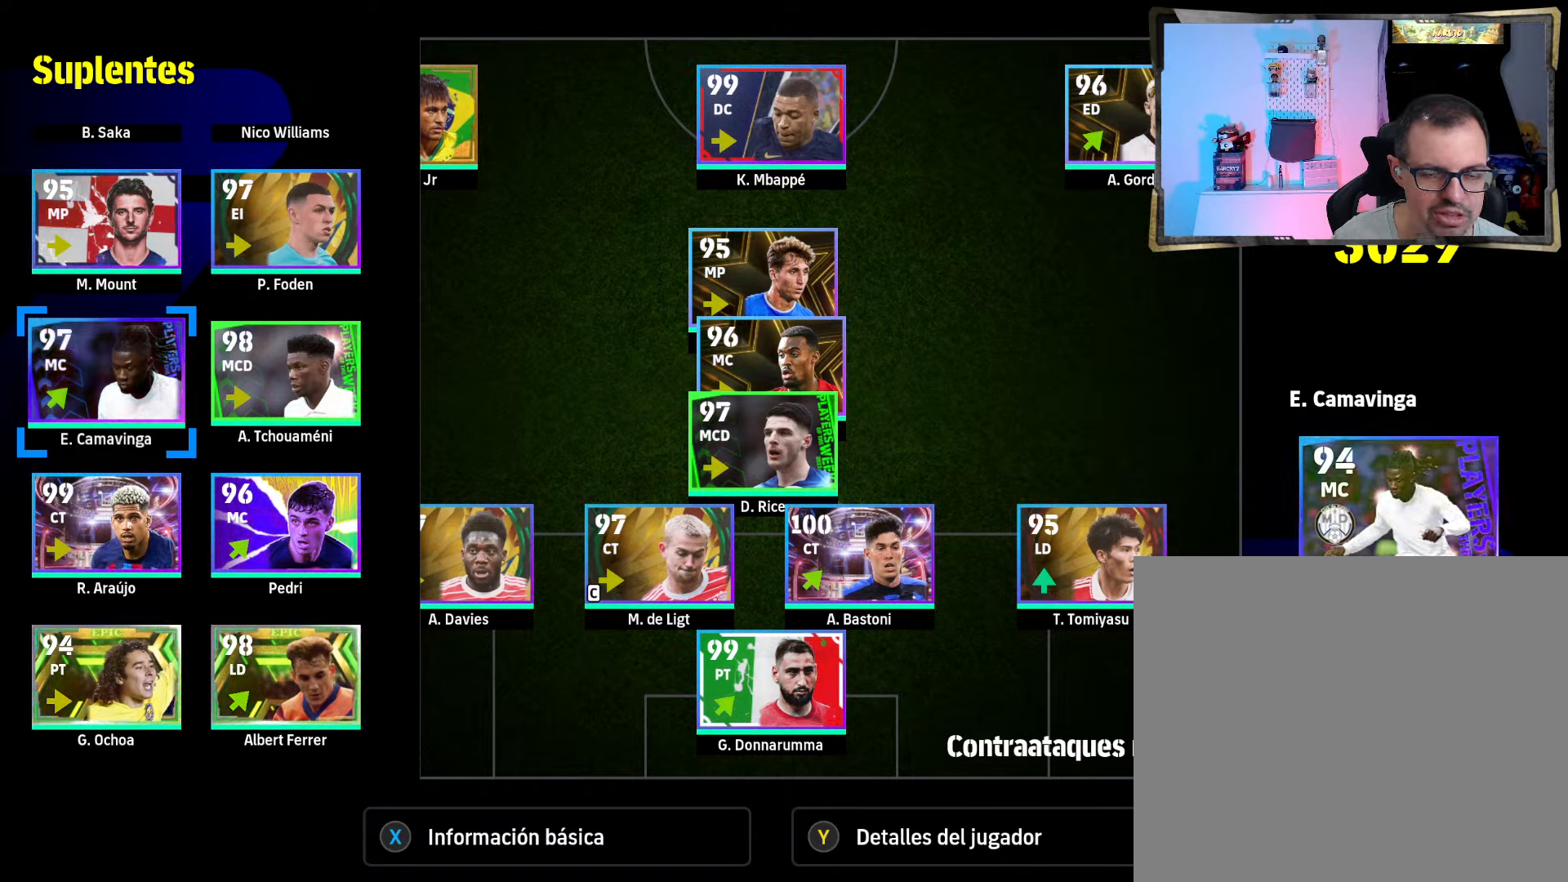
{"buttons": [], "left_stick": "center", "right_stick": "center", "events": [[100, "DPAD_UP", "up"], [334, "DPAD_DOWN", "down"], [467, "DPAD_DOWN", "up"]]}
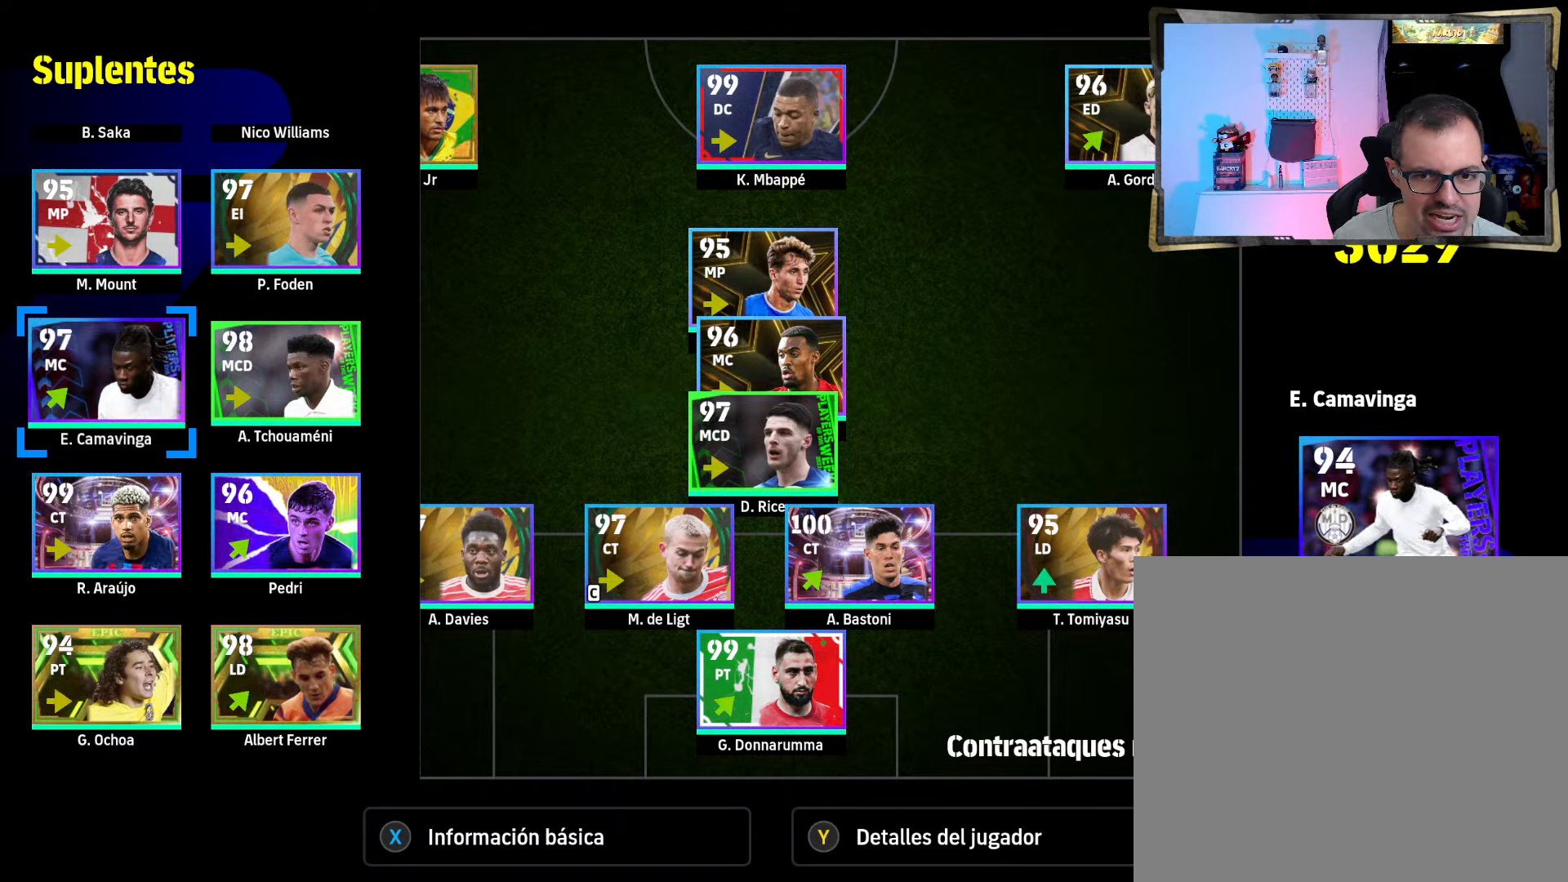
{"buttons": [], "left_stick": "center", "right_stick": "center", "events": []}
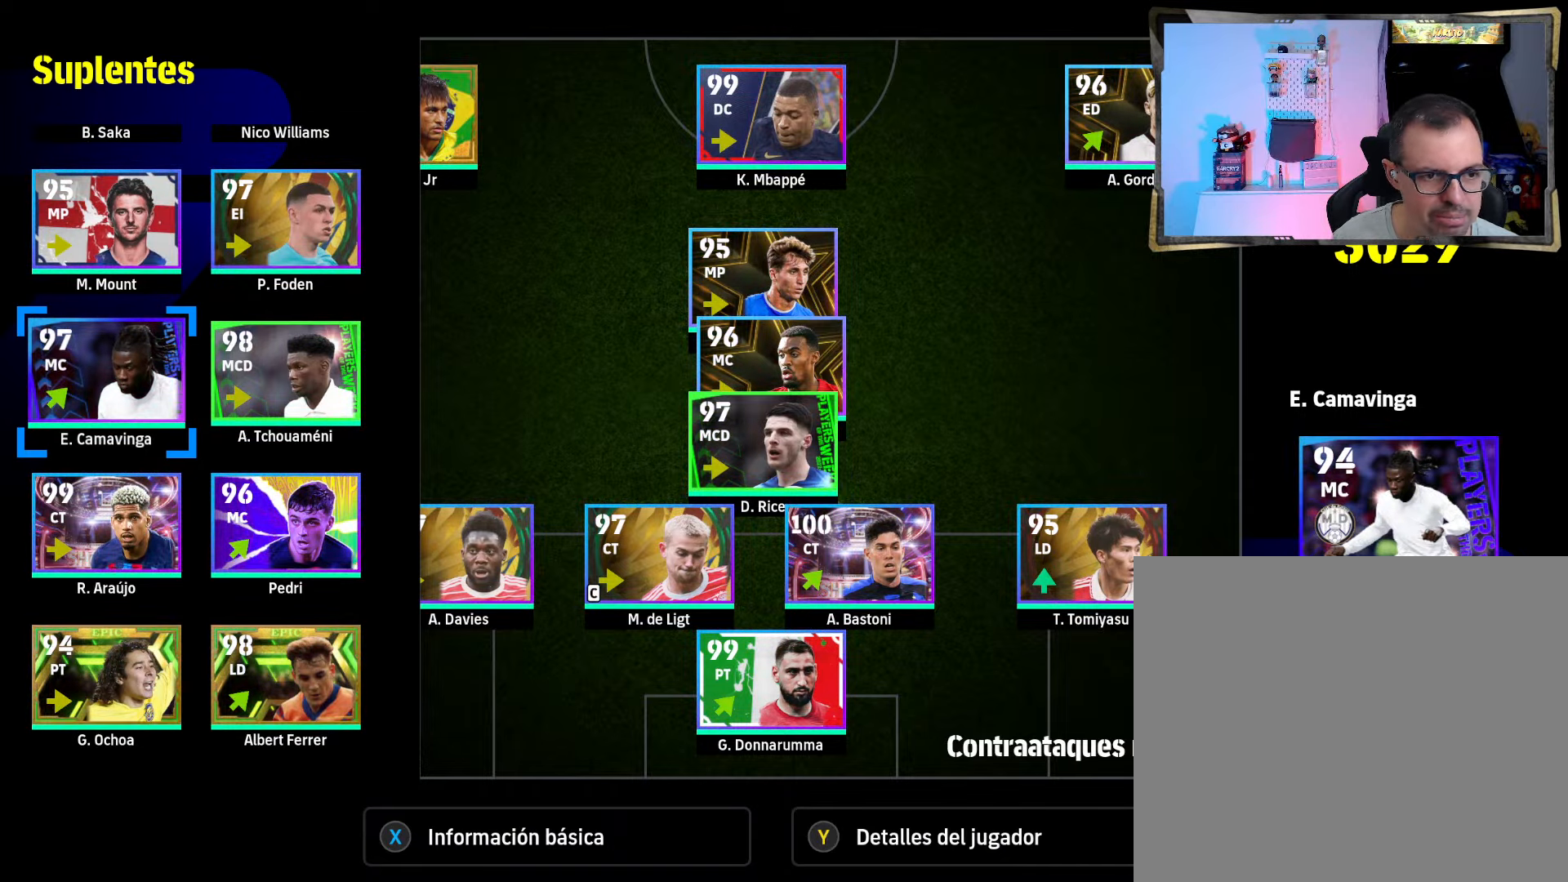
{"buttons": [], "left_stick": "center", "right_stick": "center", "events": []}
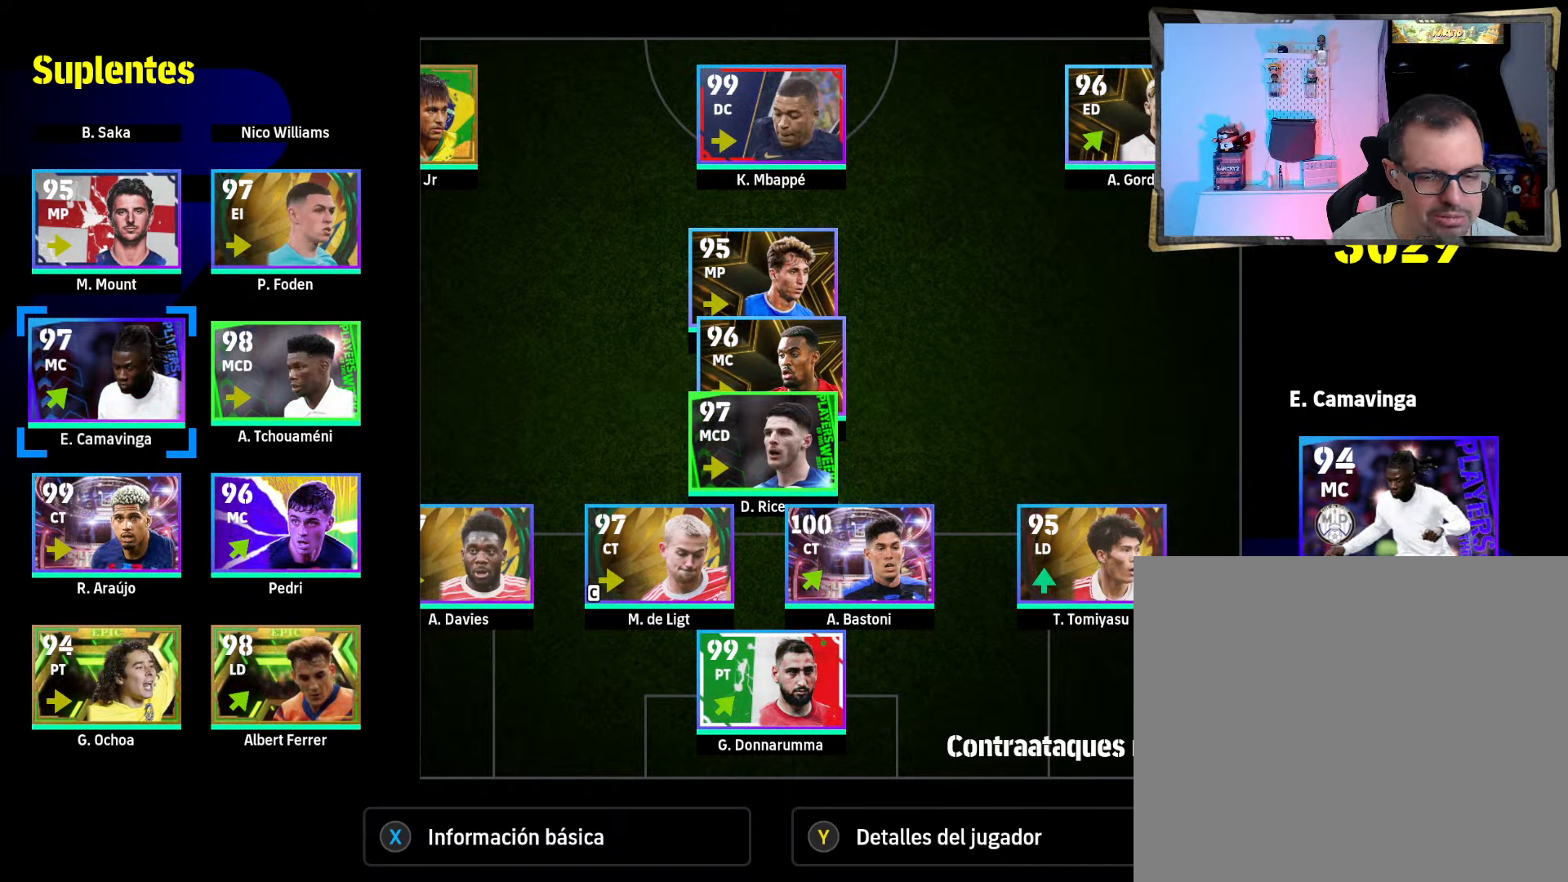
{"buttons": [], "left_stick": "center", "right_stick": "center", "events": []}
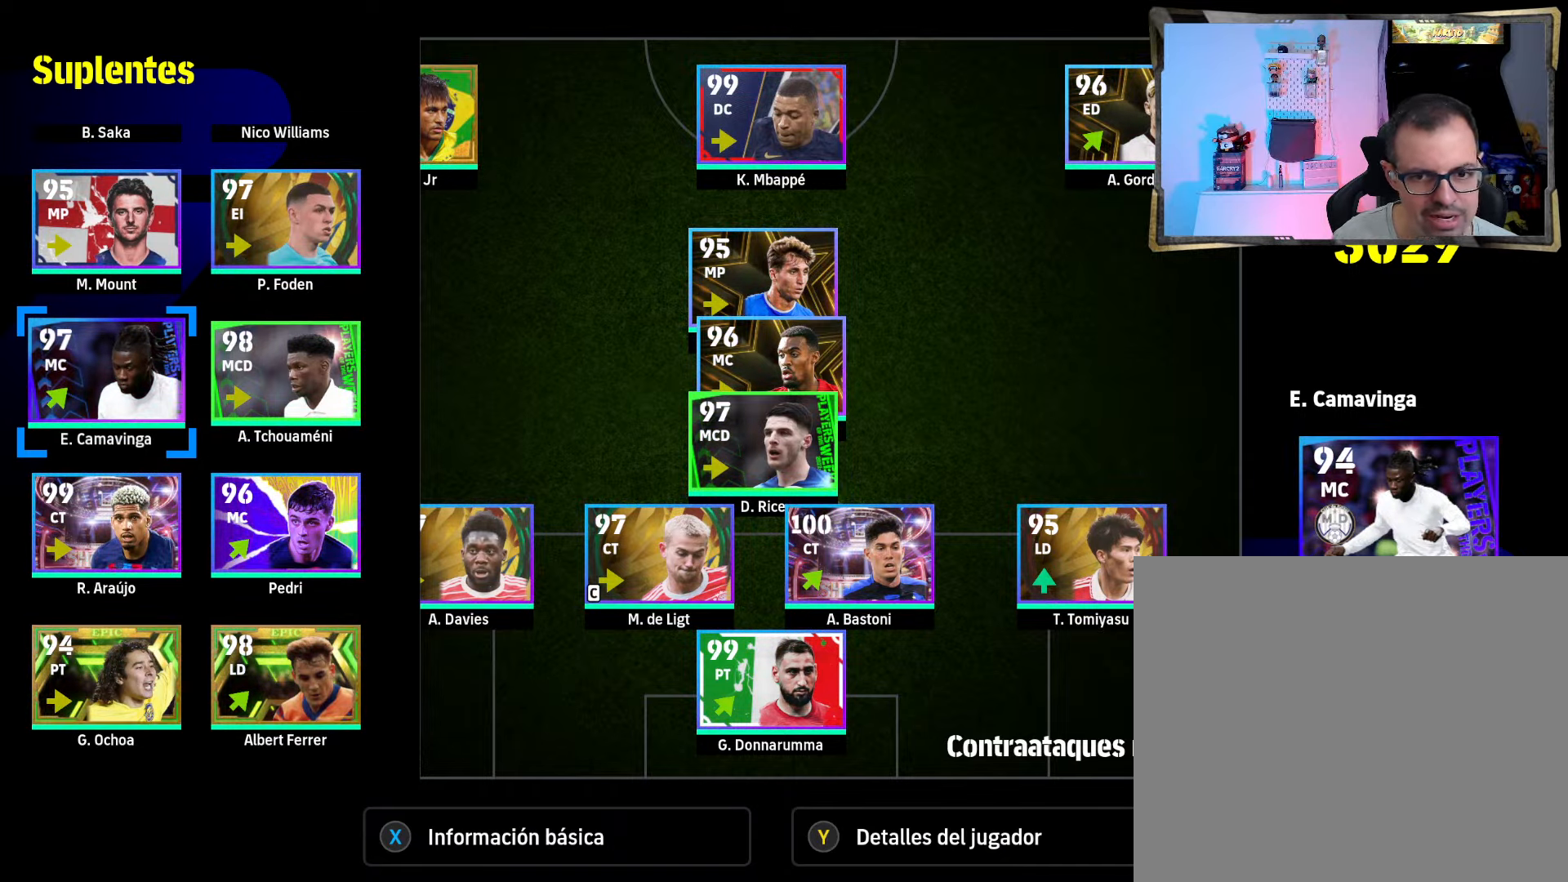
{"buttons": ["DPAD_UP"], "left_stick": "center", "right_stick": "center", "events": [[234, "DPAD_UP", "down"], [334, "DPAD_UP", "up"], [467, "DPAD_UP", "down"]]}
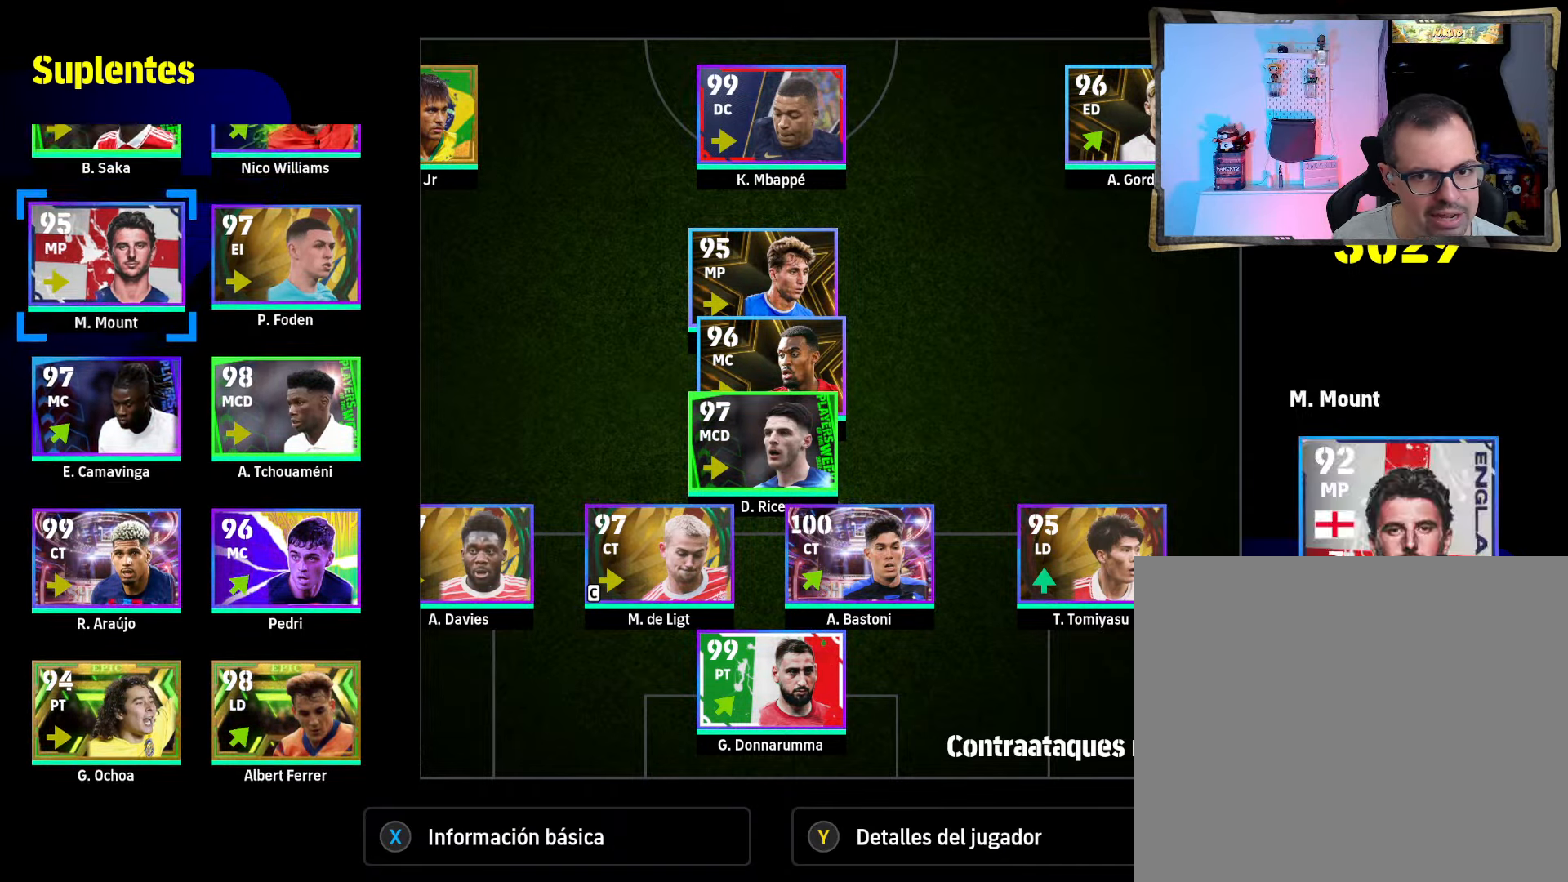
{"buttons": [], "left_stick": "center", "right_stick": "center", "events": [[67, "DPAD_UP", "up"]]}
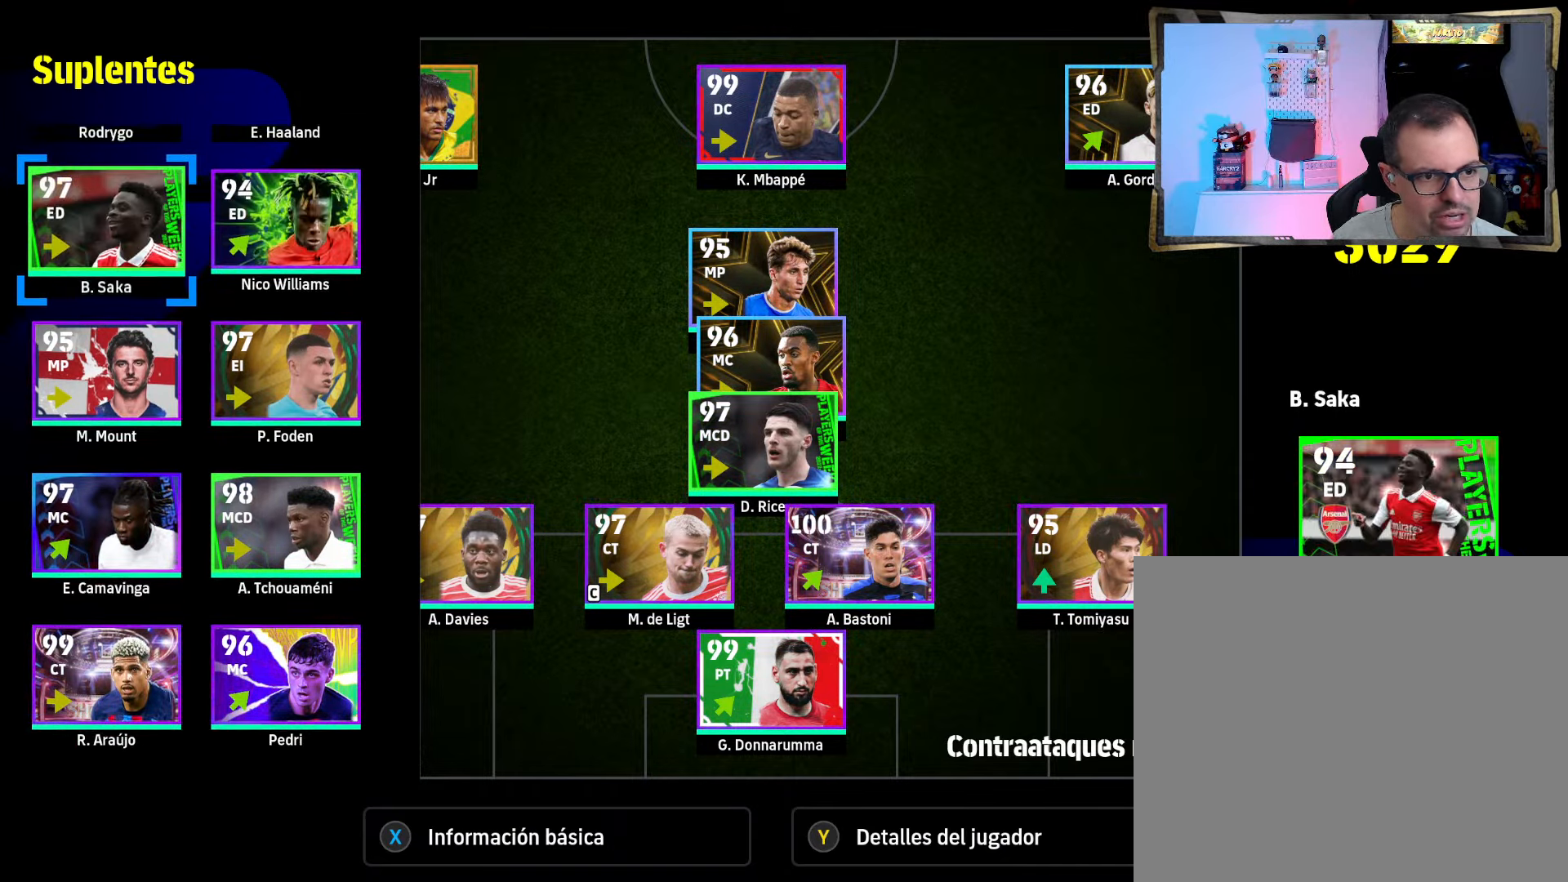
{"buttons": [], "left_stick": "center", "right_stick": "center", "events": [[100, "DPAD_UP", "down"], [200, "DPAD_UP", "up"]]}
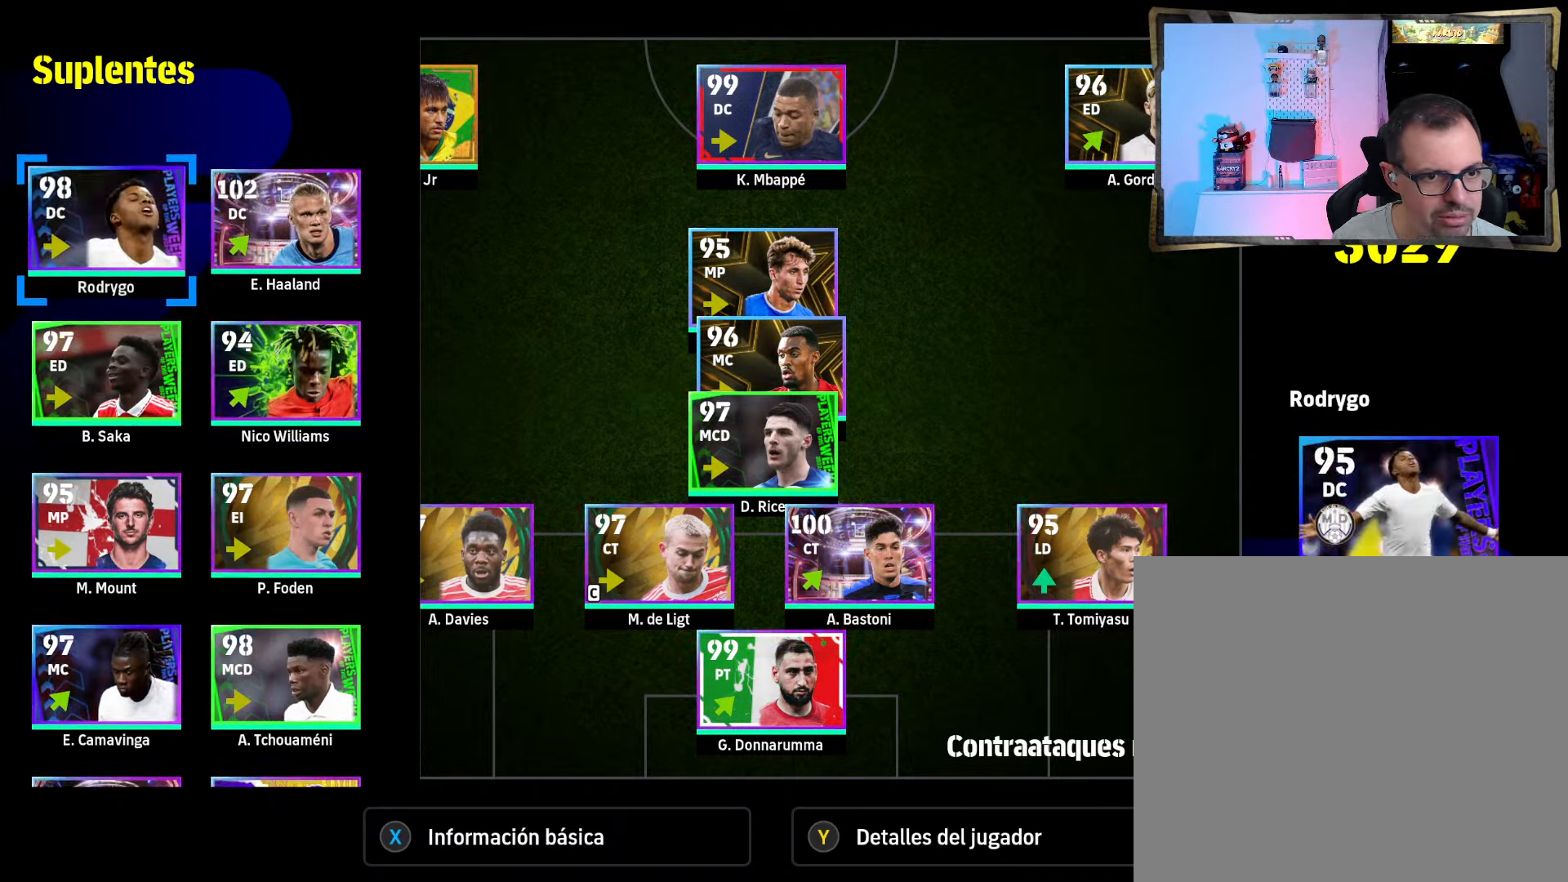
{"buttons": ["DPAD_RIGHT"], "left_stick": "center", "right_stick": "center", "events": [[500, "DPAD_RIGHT", "down"]]}
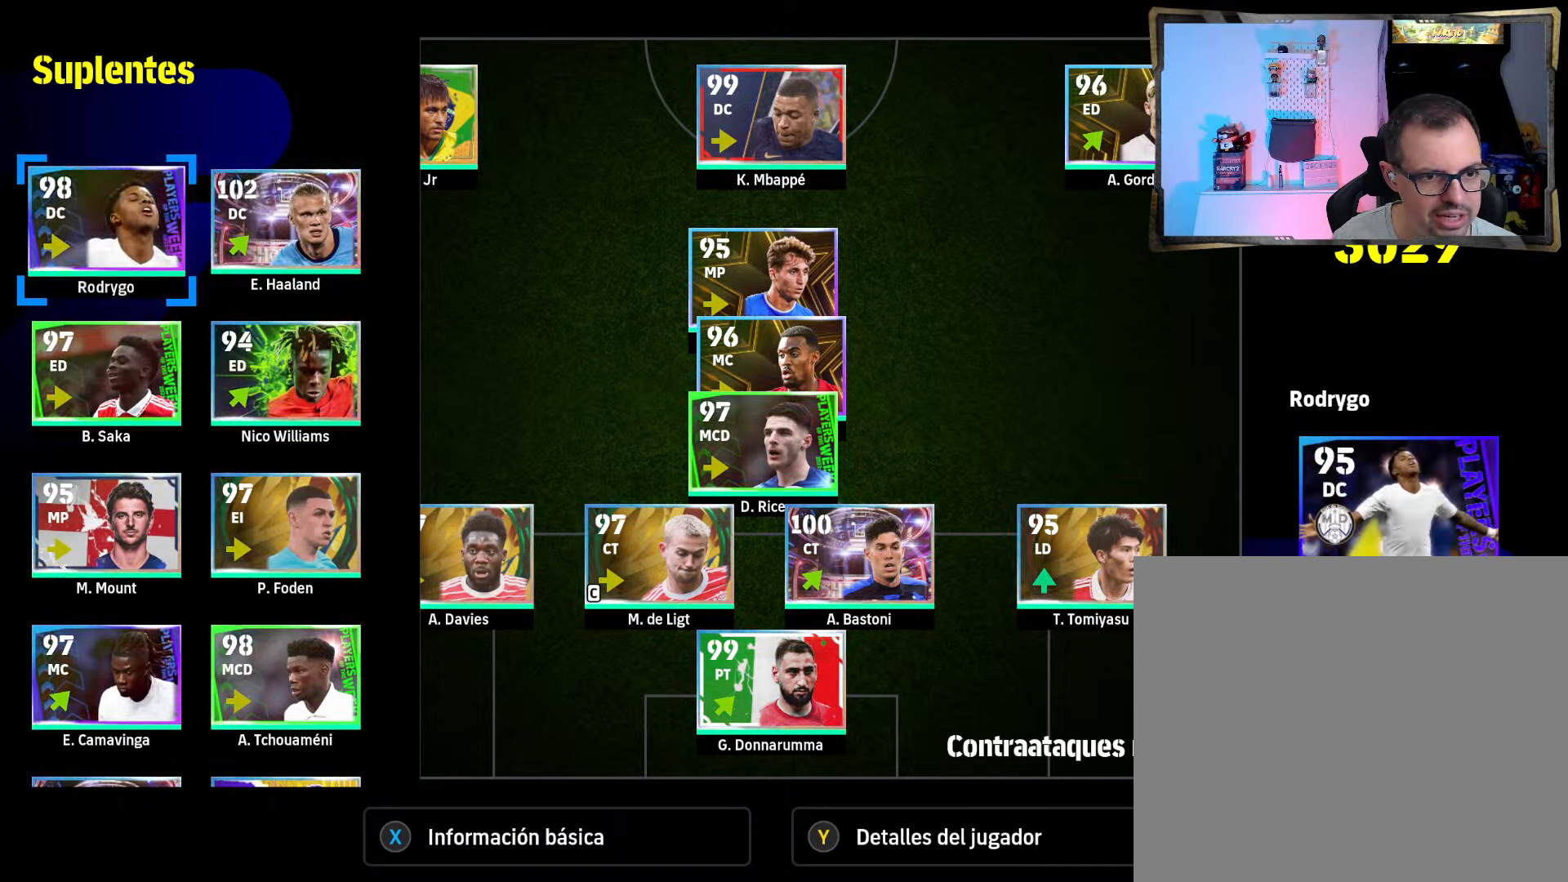
{"buttons": [], "left_stick": "center", "right_stick": "center", "events": [[134, "DPAD_RIGHT", "up"]]}
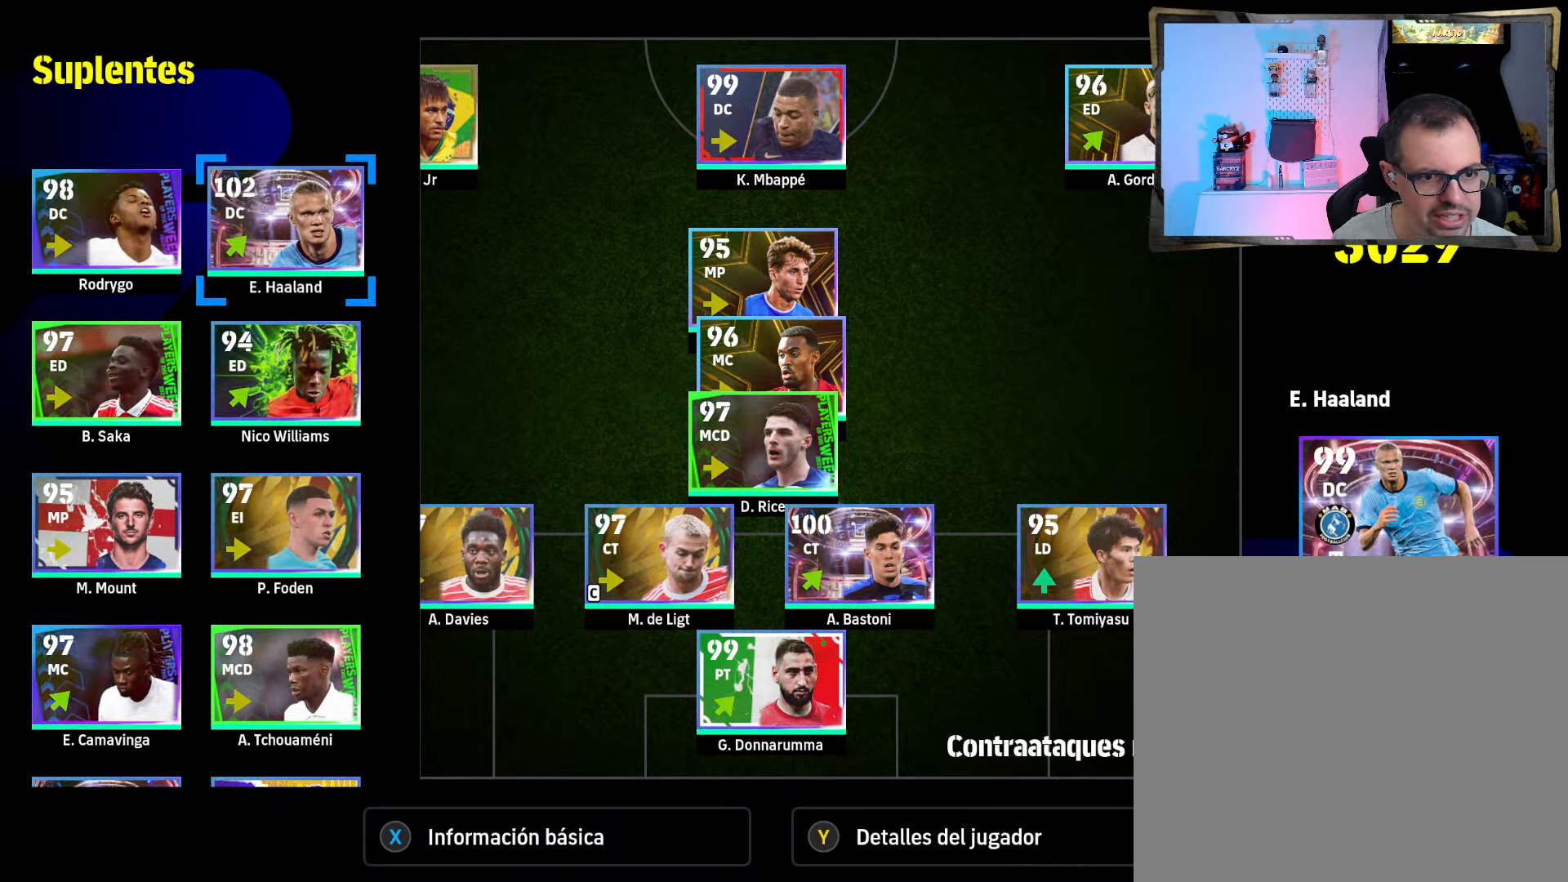
{"buttons": [], "left_stick": "center", "right_stick": "center", "events": []}
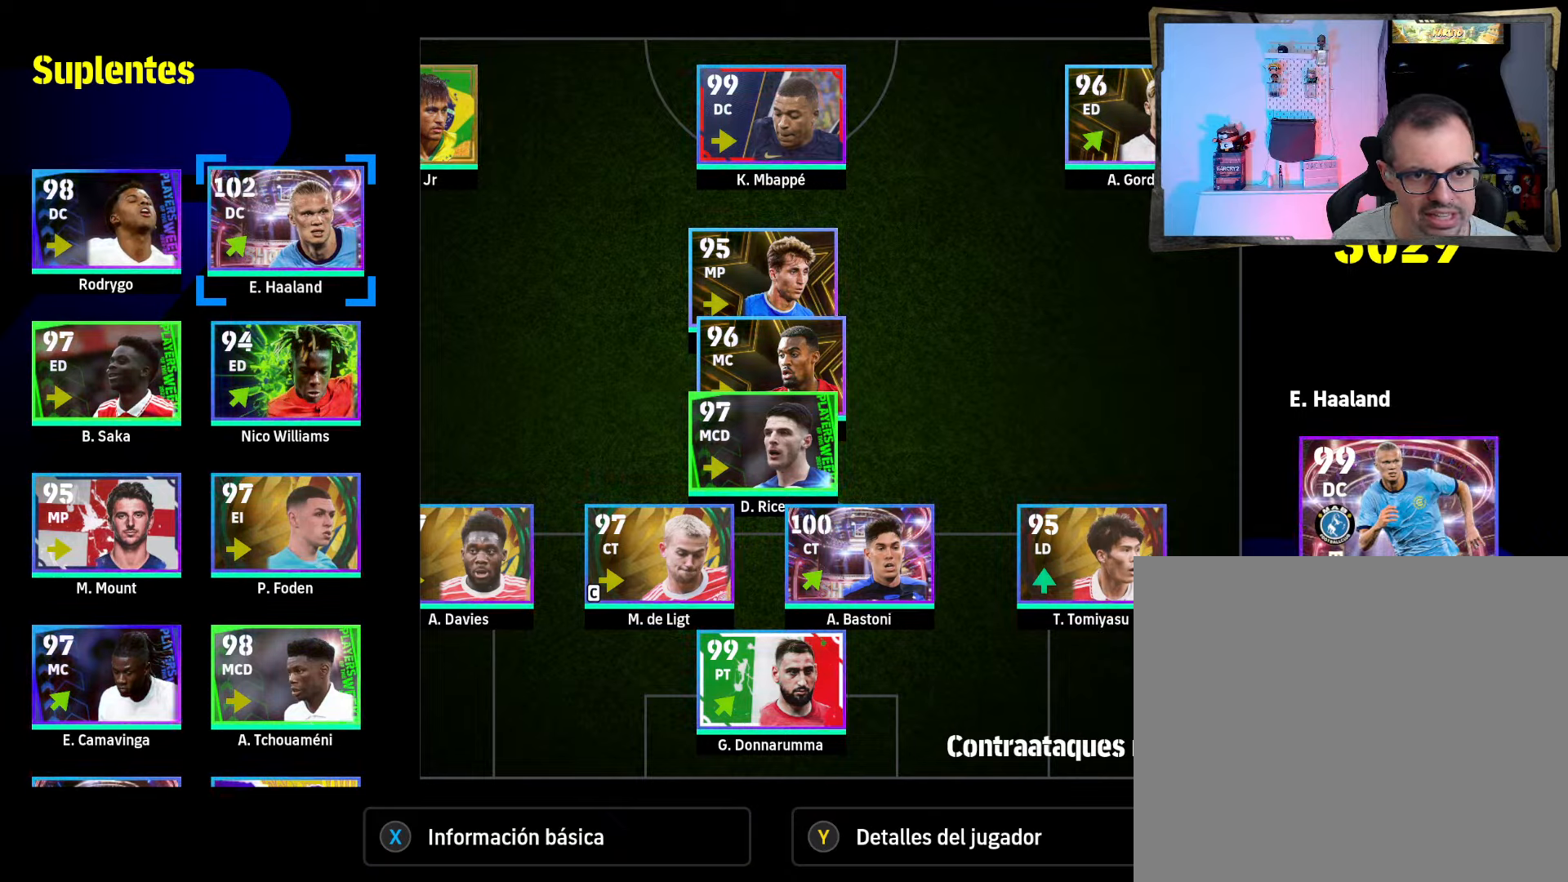
{"buttons": [], "left_stick": "center", "right_stick": "center", "events": [[233, "DPAD_RIGHT", "down"], [400, "DPAD_RIGHT", "up"]]}
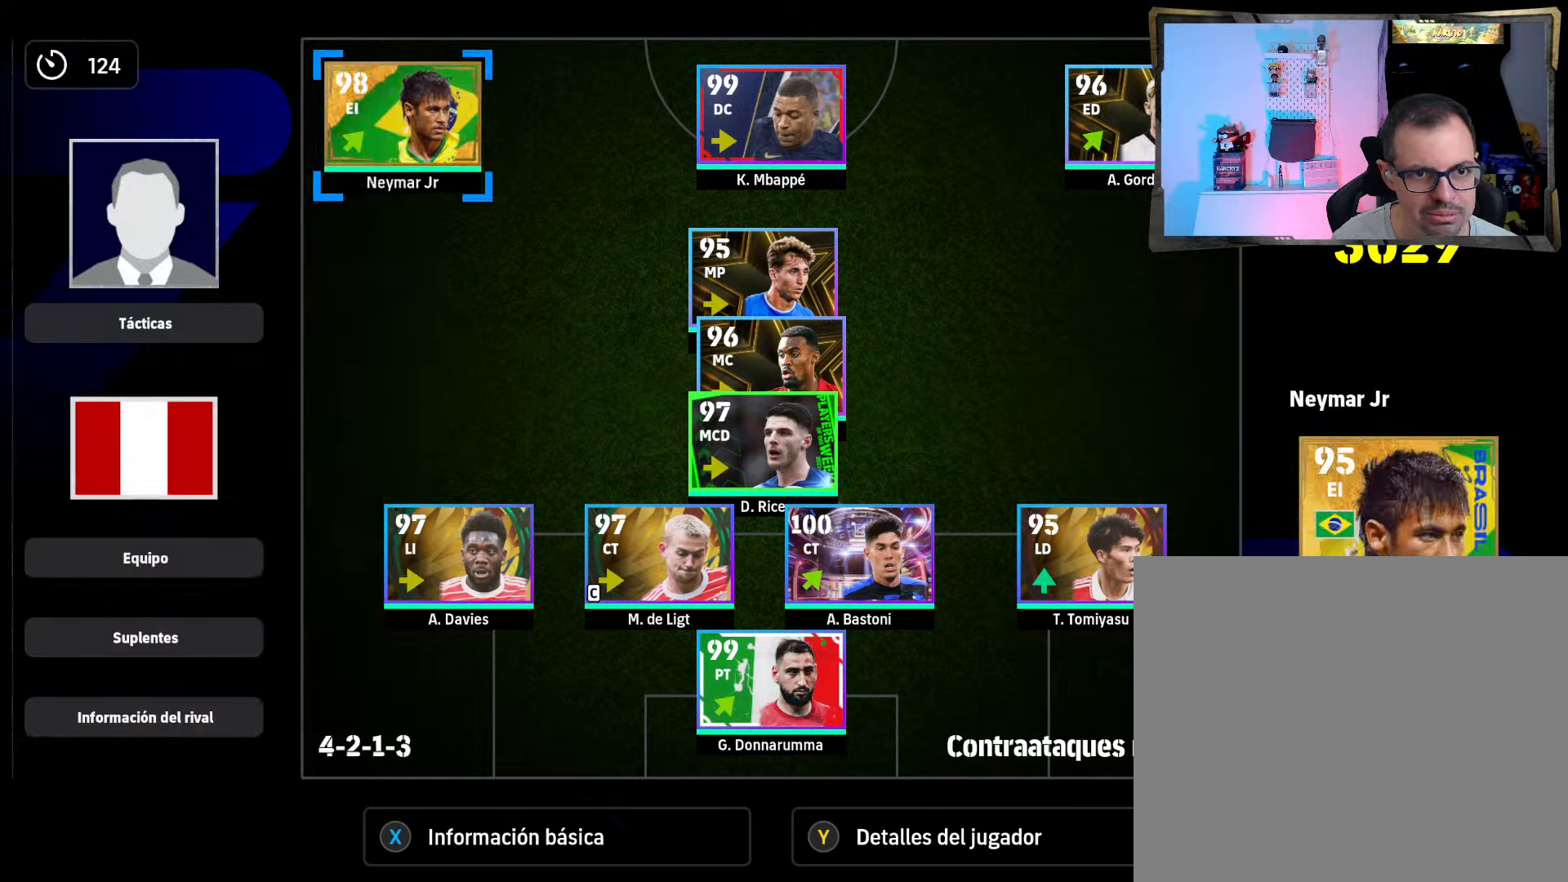
{"buttons": [], "left_stick": "center", "right_stick": "center", "events": [[166, "DPAD_LEFT", "down"], [233, "DPAD_LEFT", "up"], [333, "DPAD_DOWN", "down"], [433, "DPAD_DOWN", "up"]]}
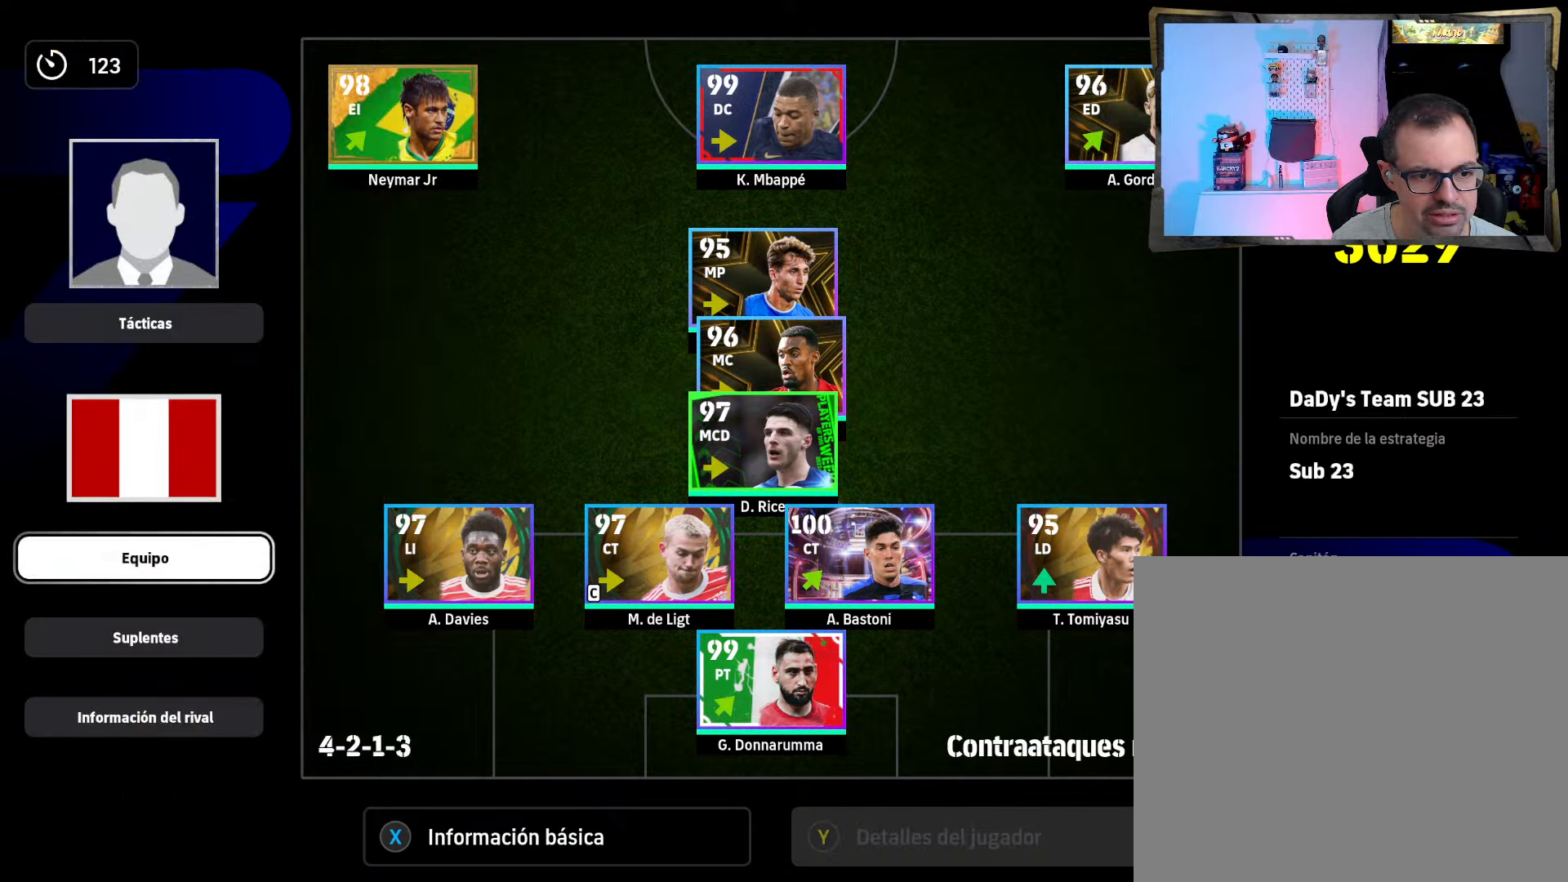
{"buttons": [], "left_stick": "center", "right_stick": "center", "events": [[33, "DPAD_DOWN", "down"], [133, "DPAD_DOWN", "up"], [166, "CROSS", "down"], [300, "CROSS", "up"]]}
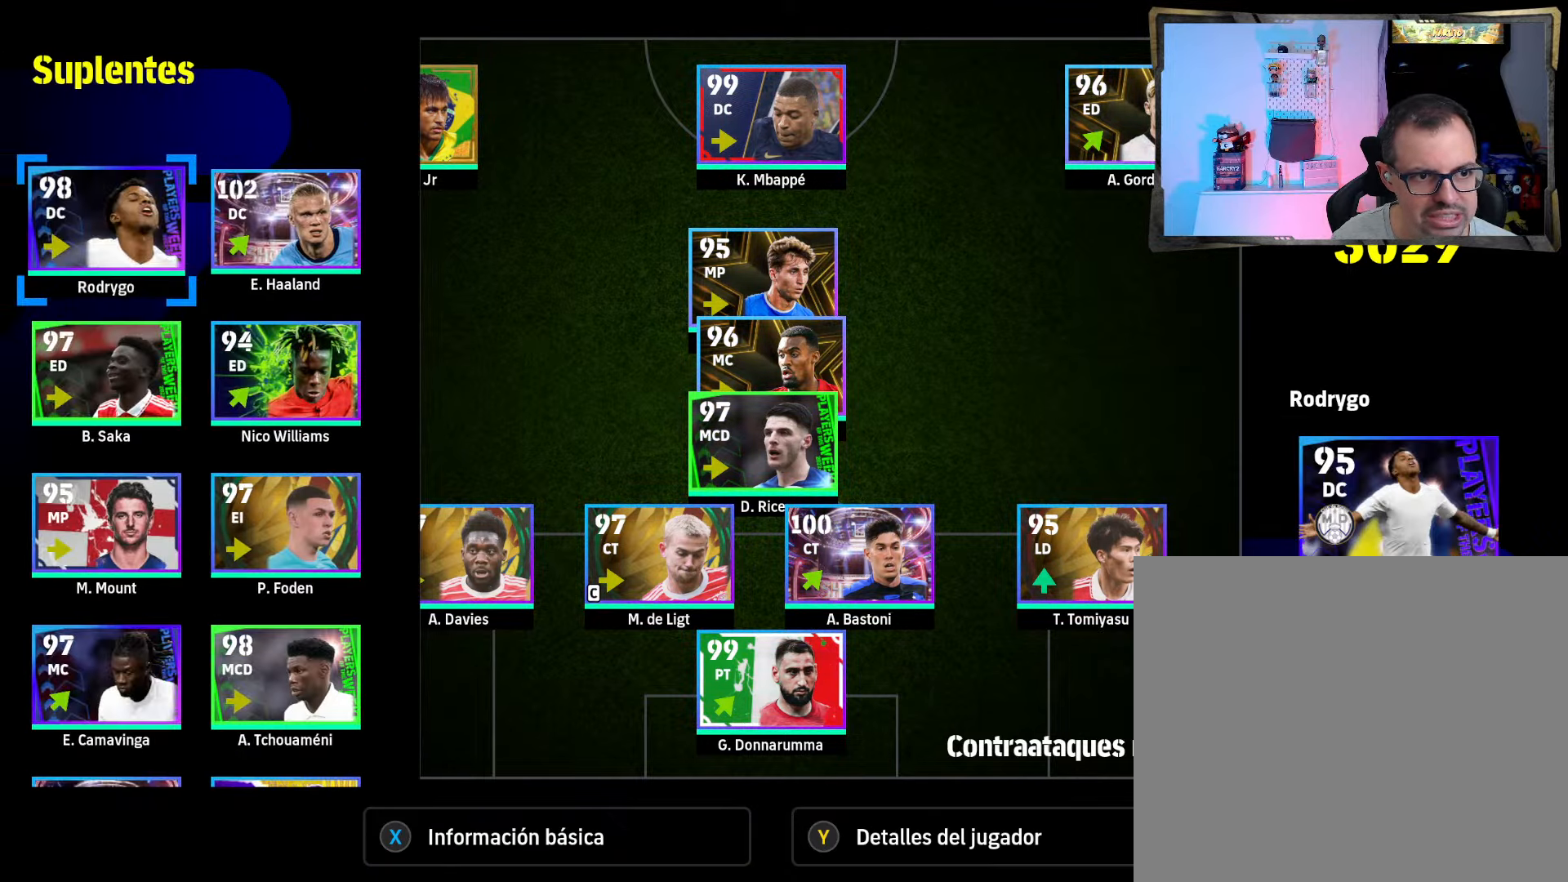
{"buttons": [], "left_stick": "center", "right_stick": "center", "events": []}
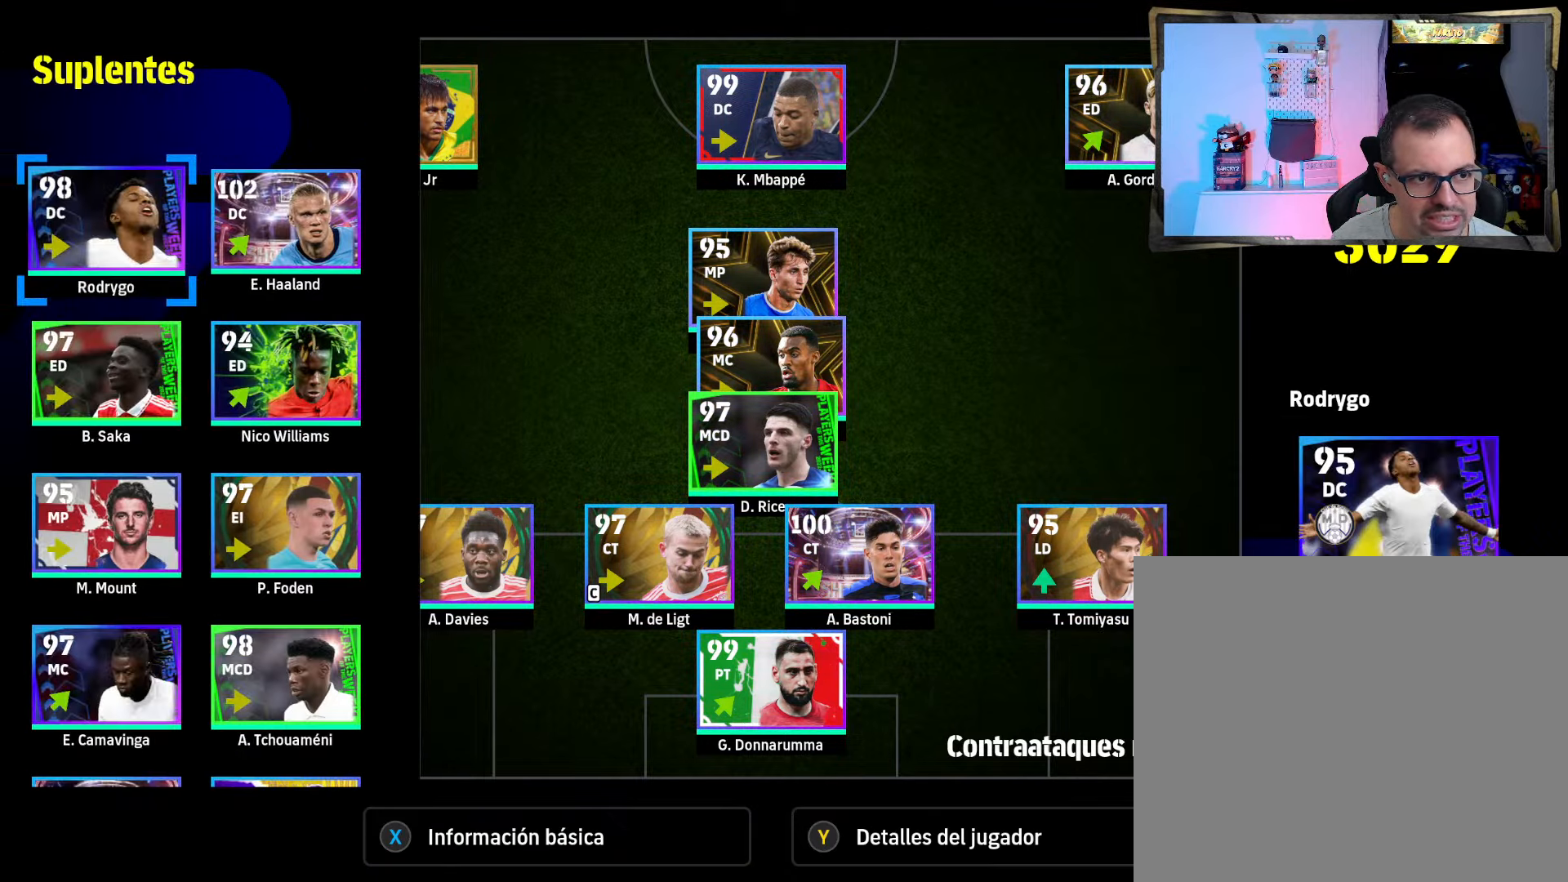
{"buttons": [], "left_stick": "center", "right_stick": "center", "events": []}
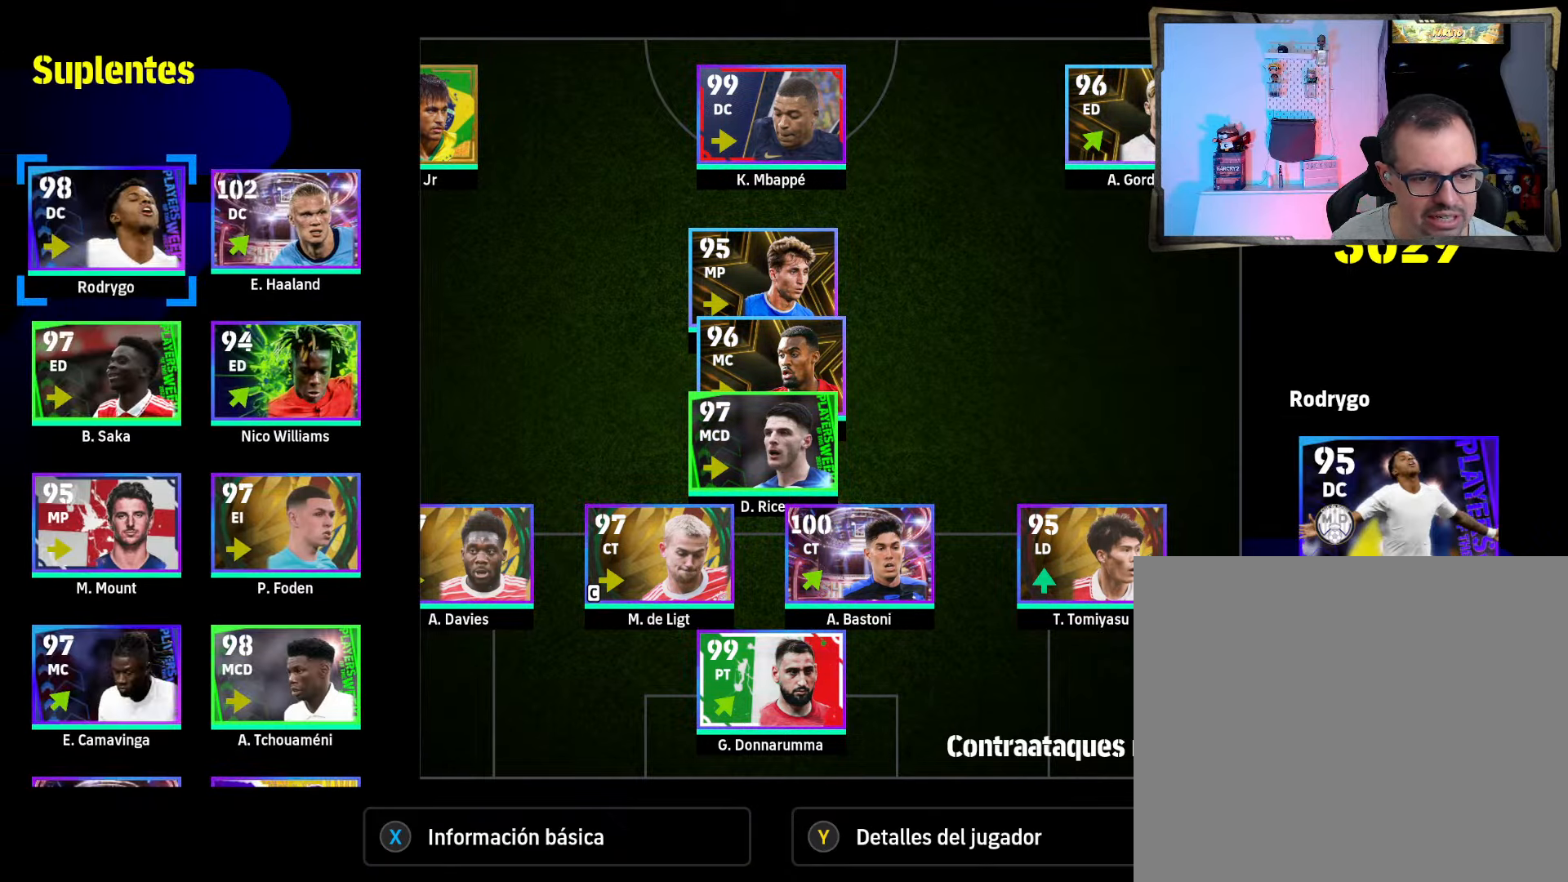
{"buttons": ["DPAD_DOWN"], "left_stick": "center", "right_stick": "center", "events": [[133, "DPAD_DOWN", "down"]]}
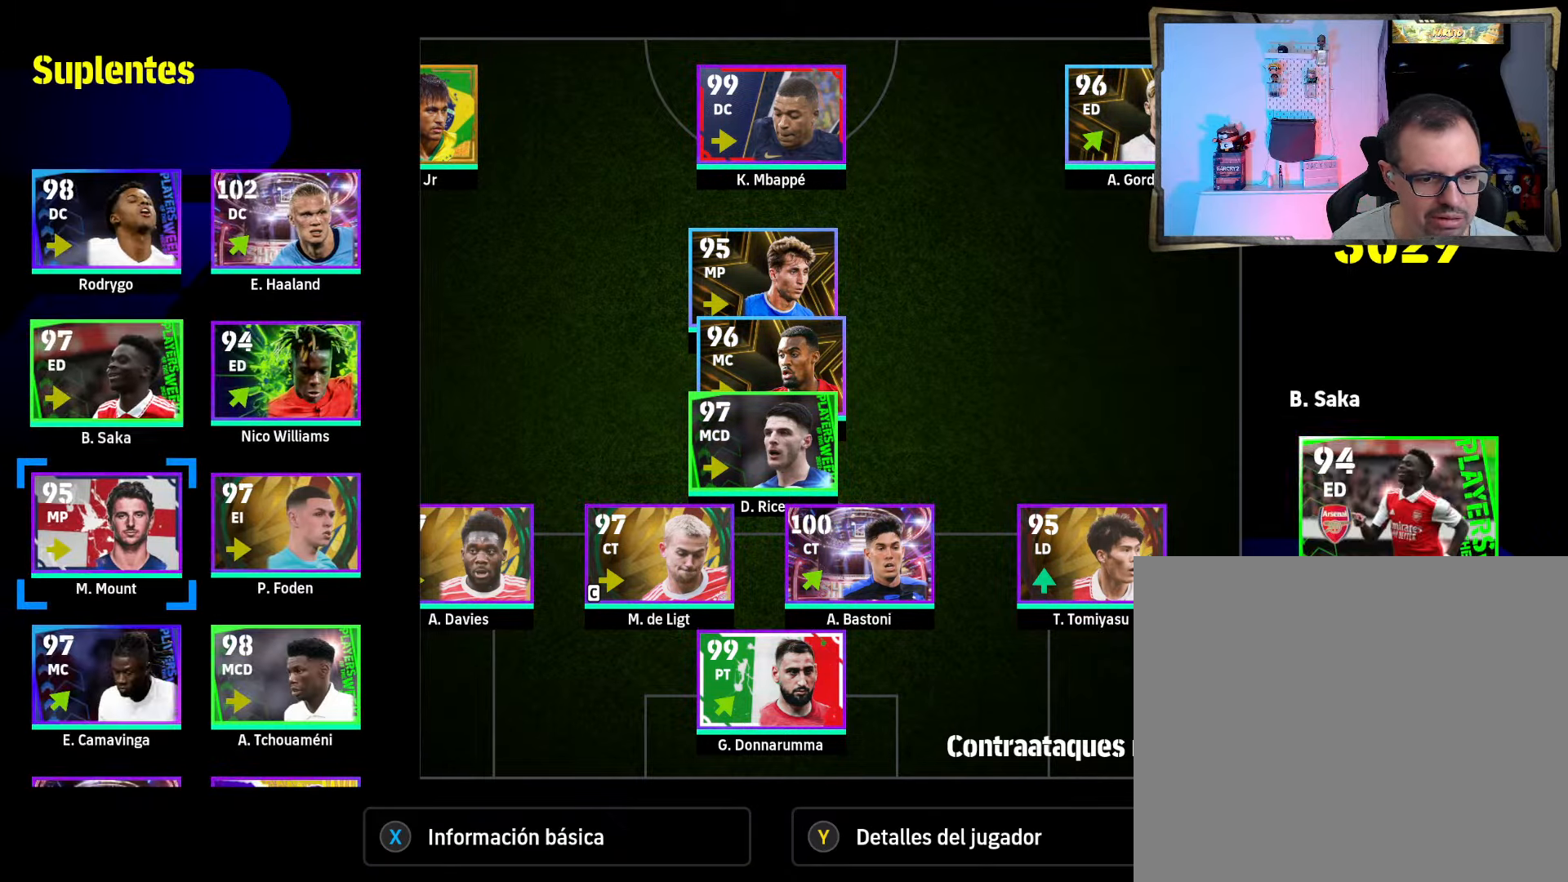
{"buttons": [], "left_stick": "center", "right_stick": "center", "events": [[366, "DPAD_DOWN", "up"]]}
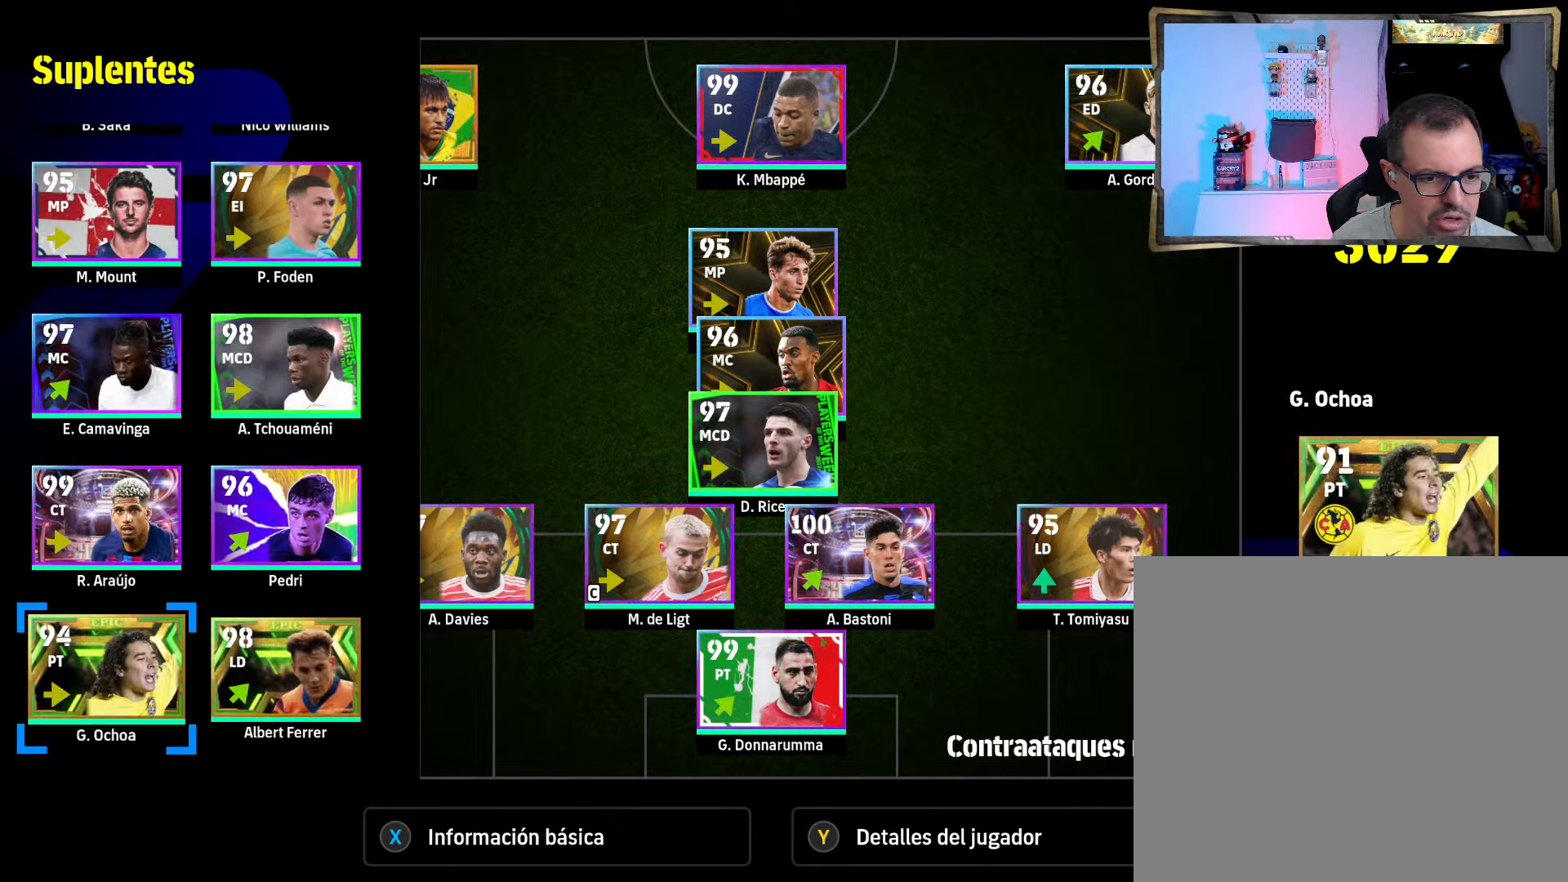
{"buttons": [], "left_stick": "center", "right_stick": "center", "events": []}
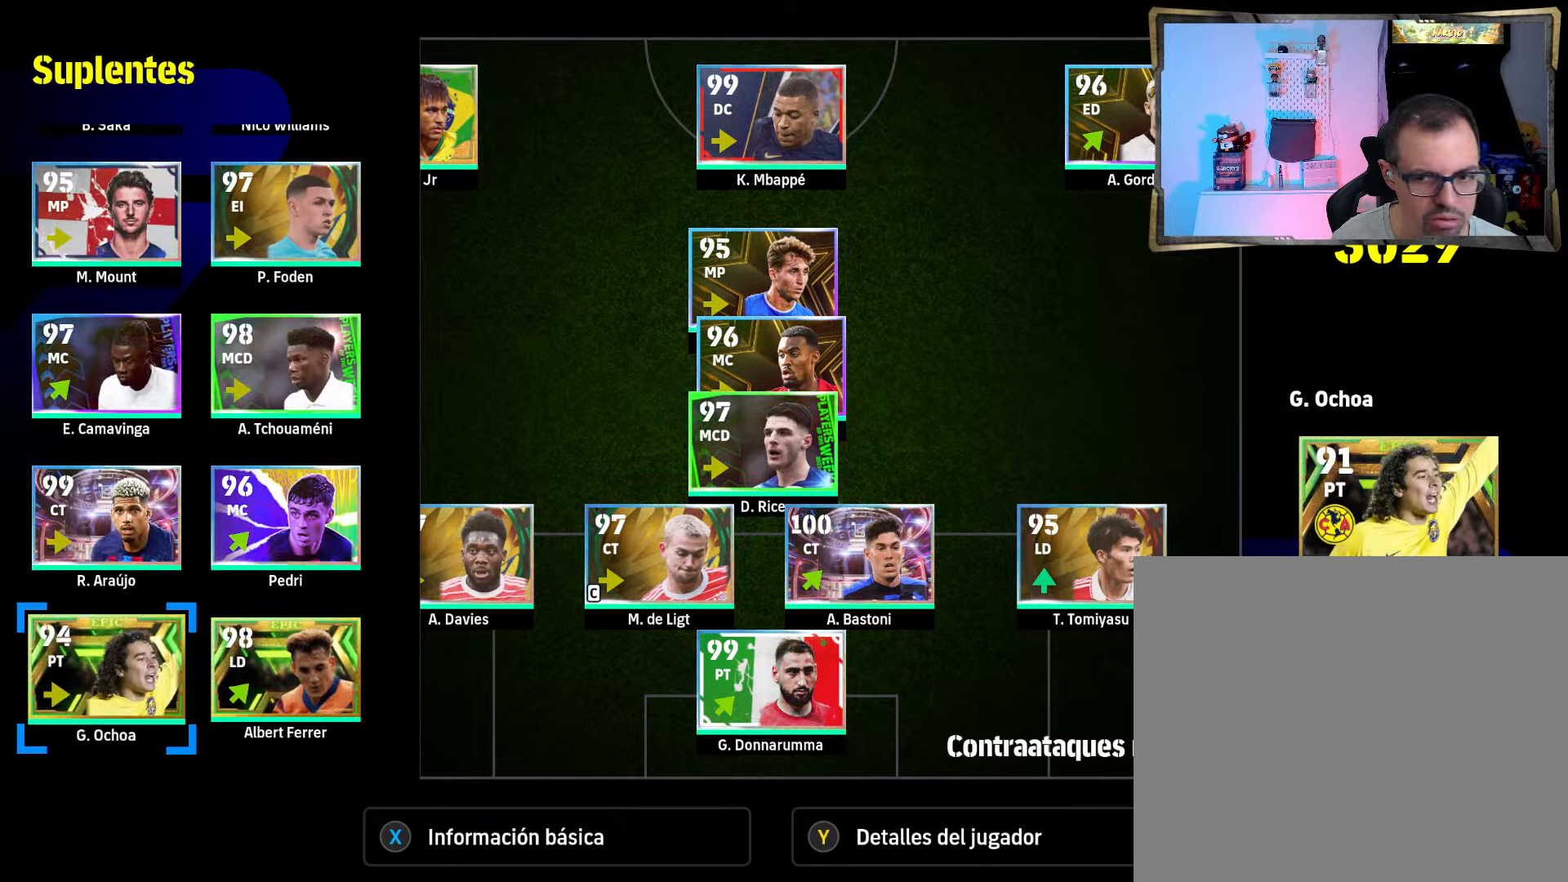
{"buttons": ["DPAD_UP"], "left_stick": "center", "right_stick": "center", "events": [[166, "DPAD_RIGHT", "down"], [266, "DPAD_RIGHT", "up"], [466, "DPAD_UP", "down"]]}
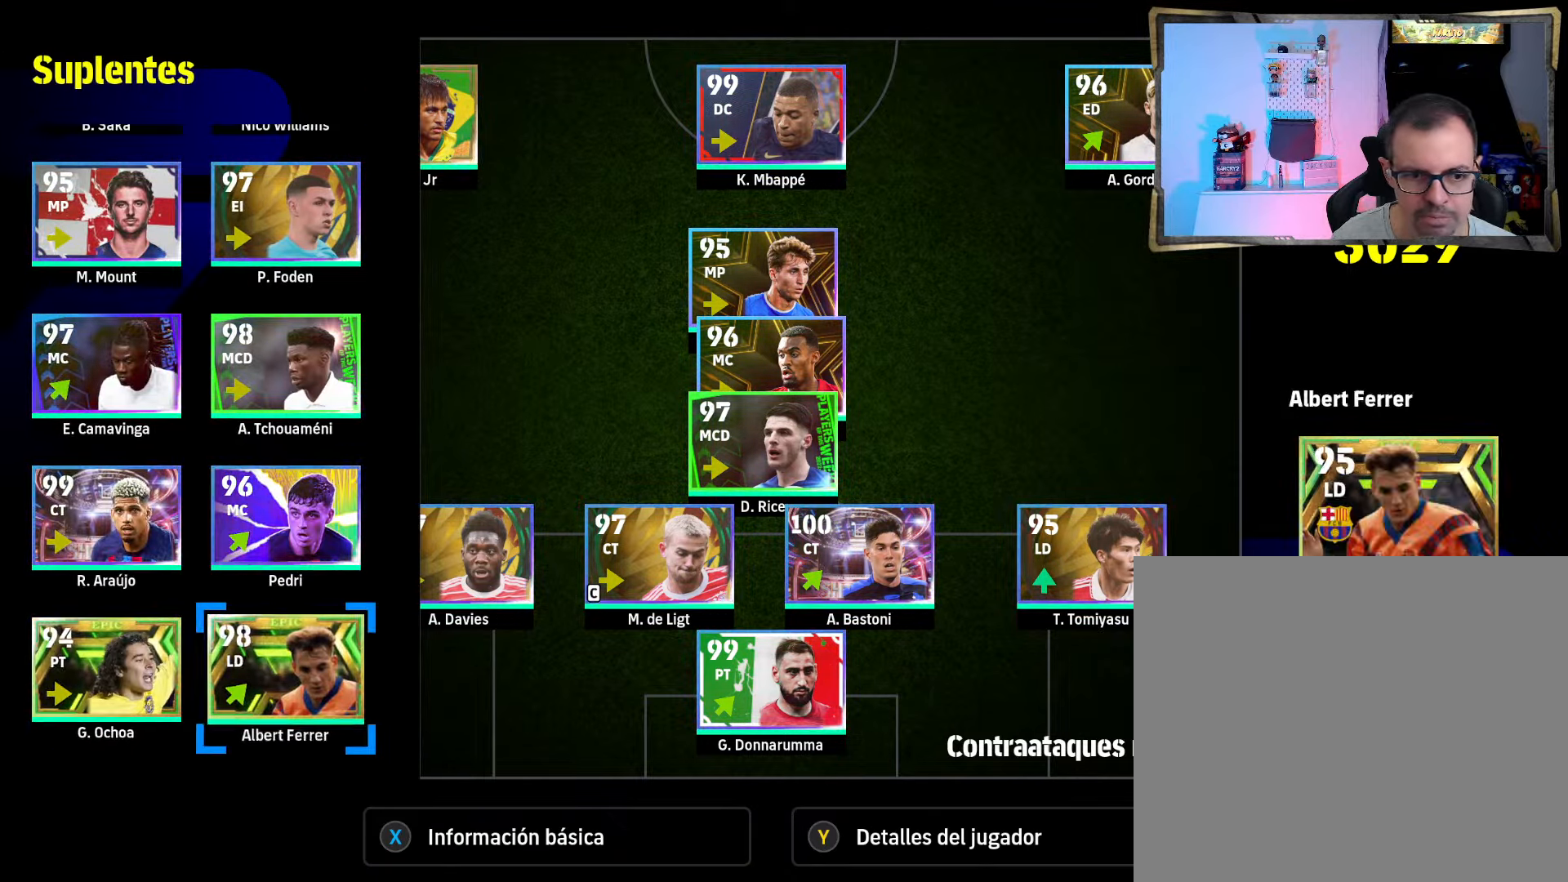
{"buttons": [], "left_stick": "center", "right_stick": "center", "events": [[100, "DPAD_UP", "up"], [200, "DPAD_UP", "down"], [300, "DPAD_UP", "up"], [433, "DPAD_UP", "down"], [500, "DPAD_UP", "up"]]}
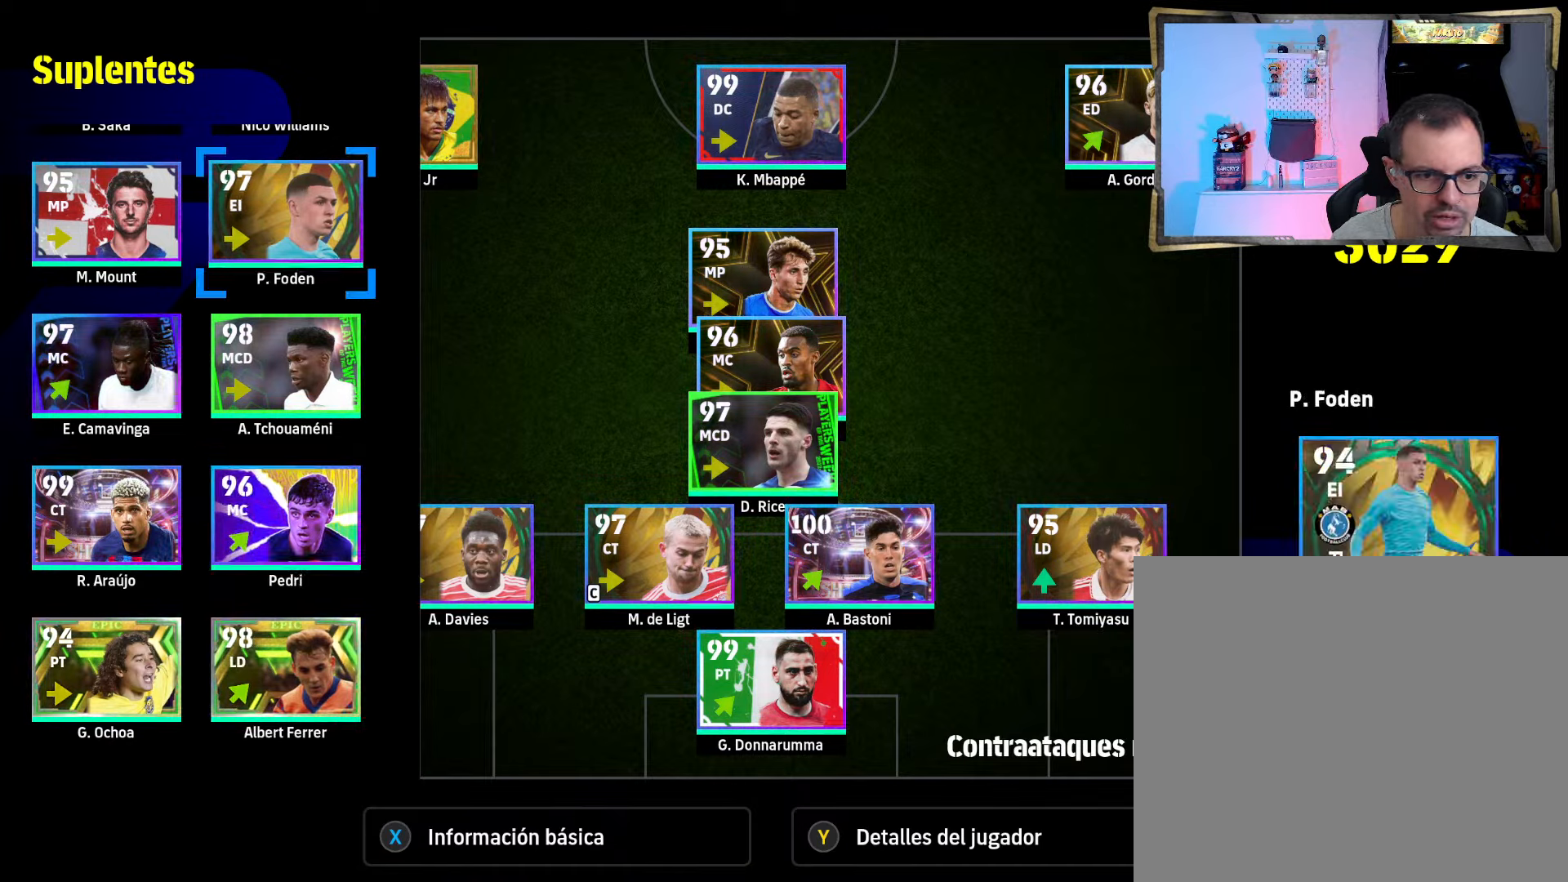
{"buttons": [], "left_stick": "center", "right_stick": "center", "events": [[133, "DPAD_UP", "down"], [167, "DPAD_UP", "up"]]}
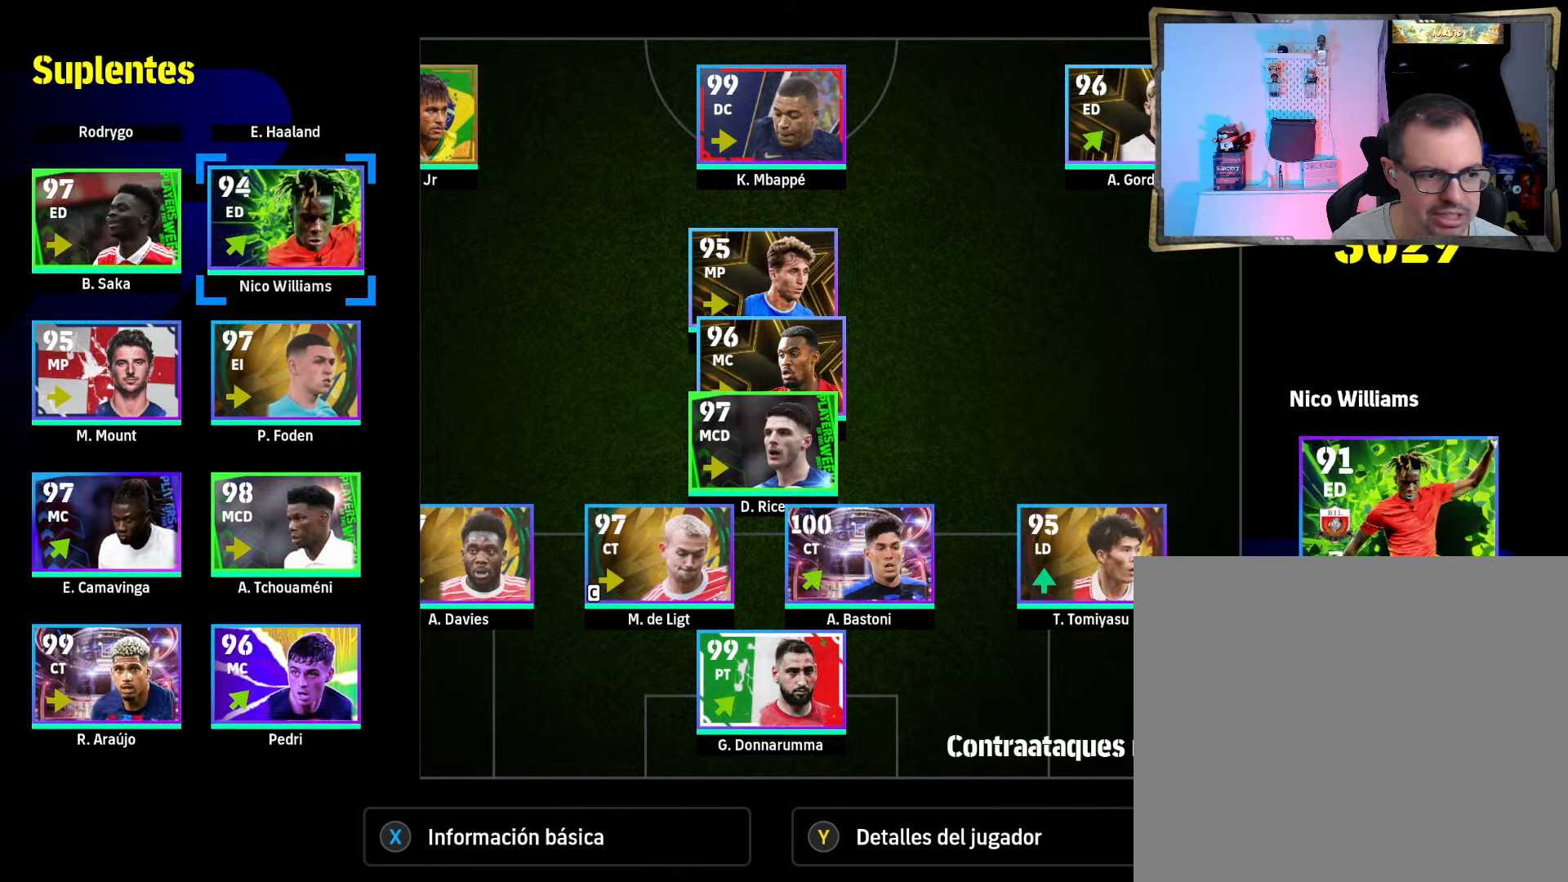
{"buttons": [], "left_stick": "center", "right_stick": "center", "events": []}
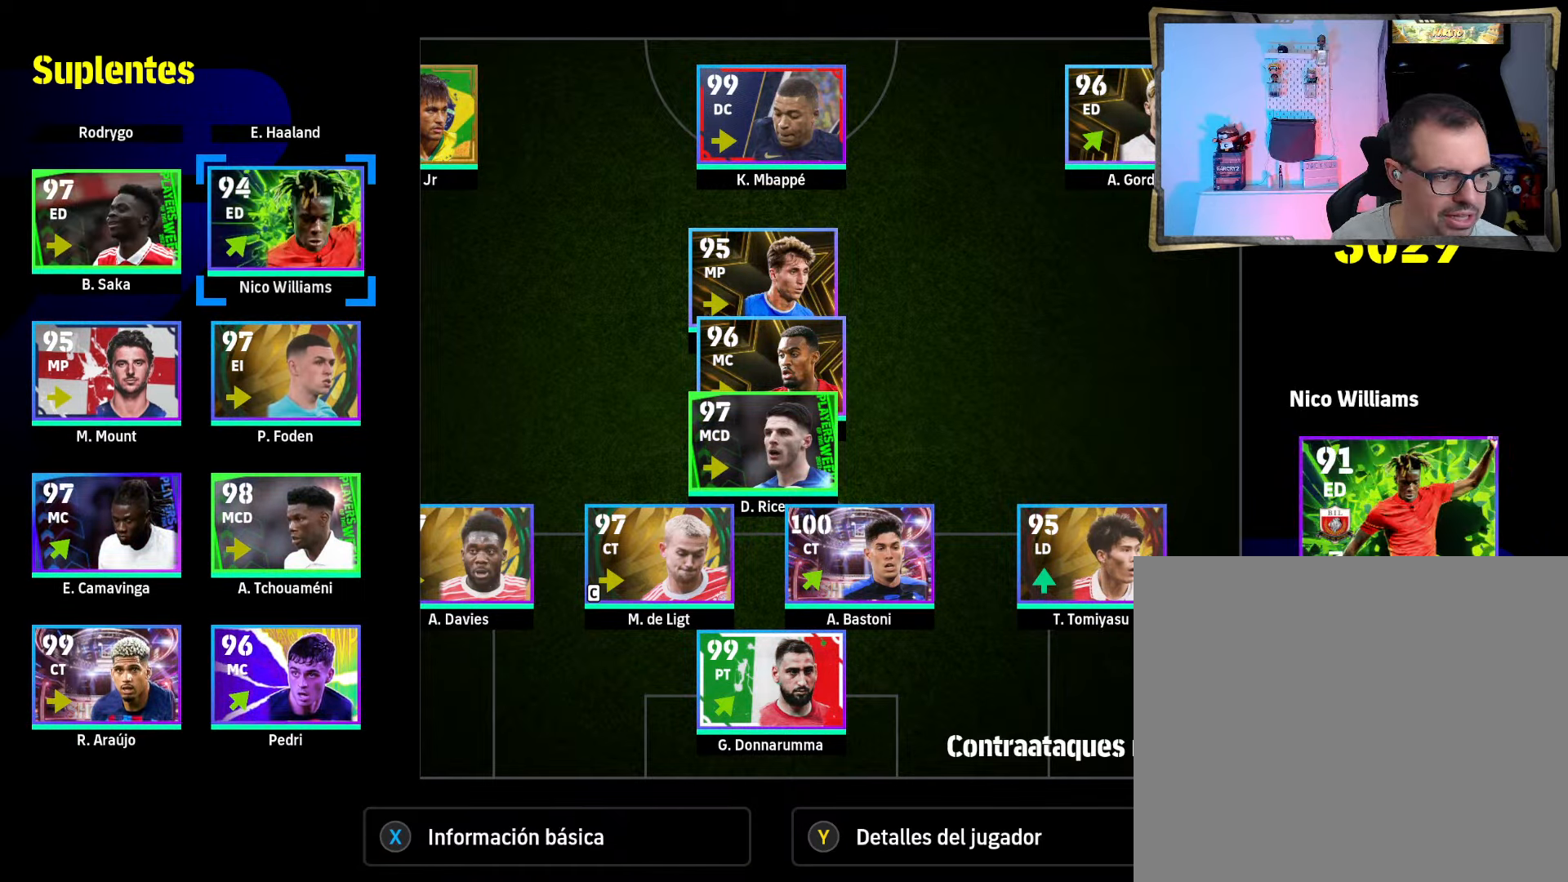
{"buttons": [], "left_stick": "center", "right_stick": "center", "events": []}
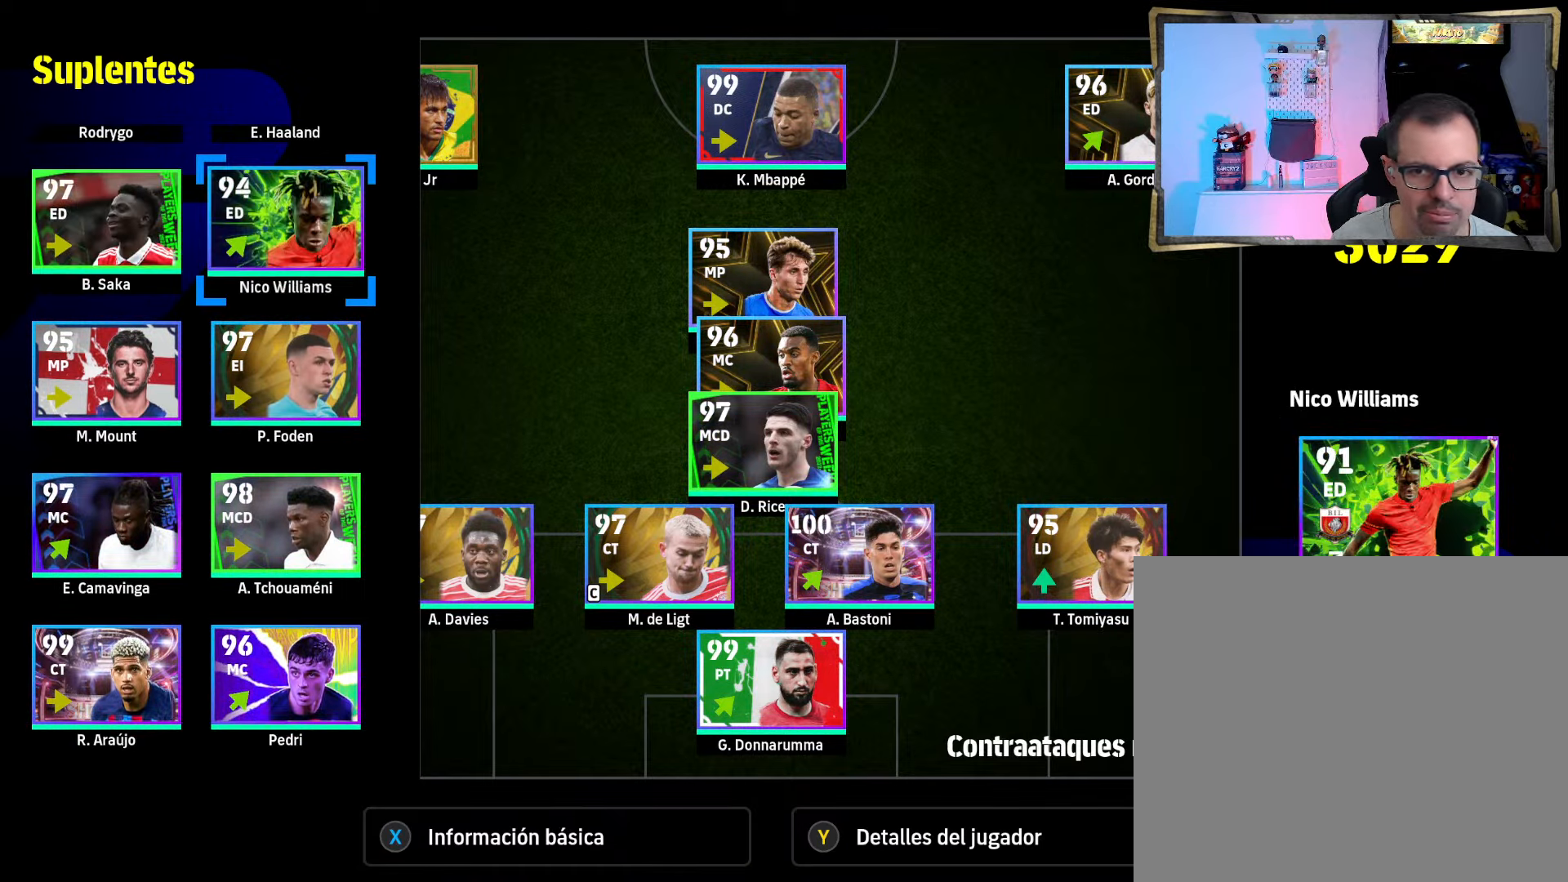
{"buttons": [], "left_stick": "center", "right_stick": "center", "events": [[167, "CIRCLE", "down"], [400, "CIRCLE", "up"]]}
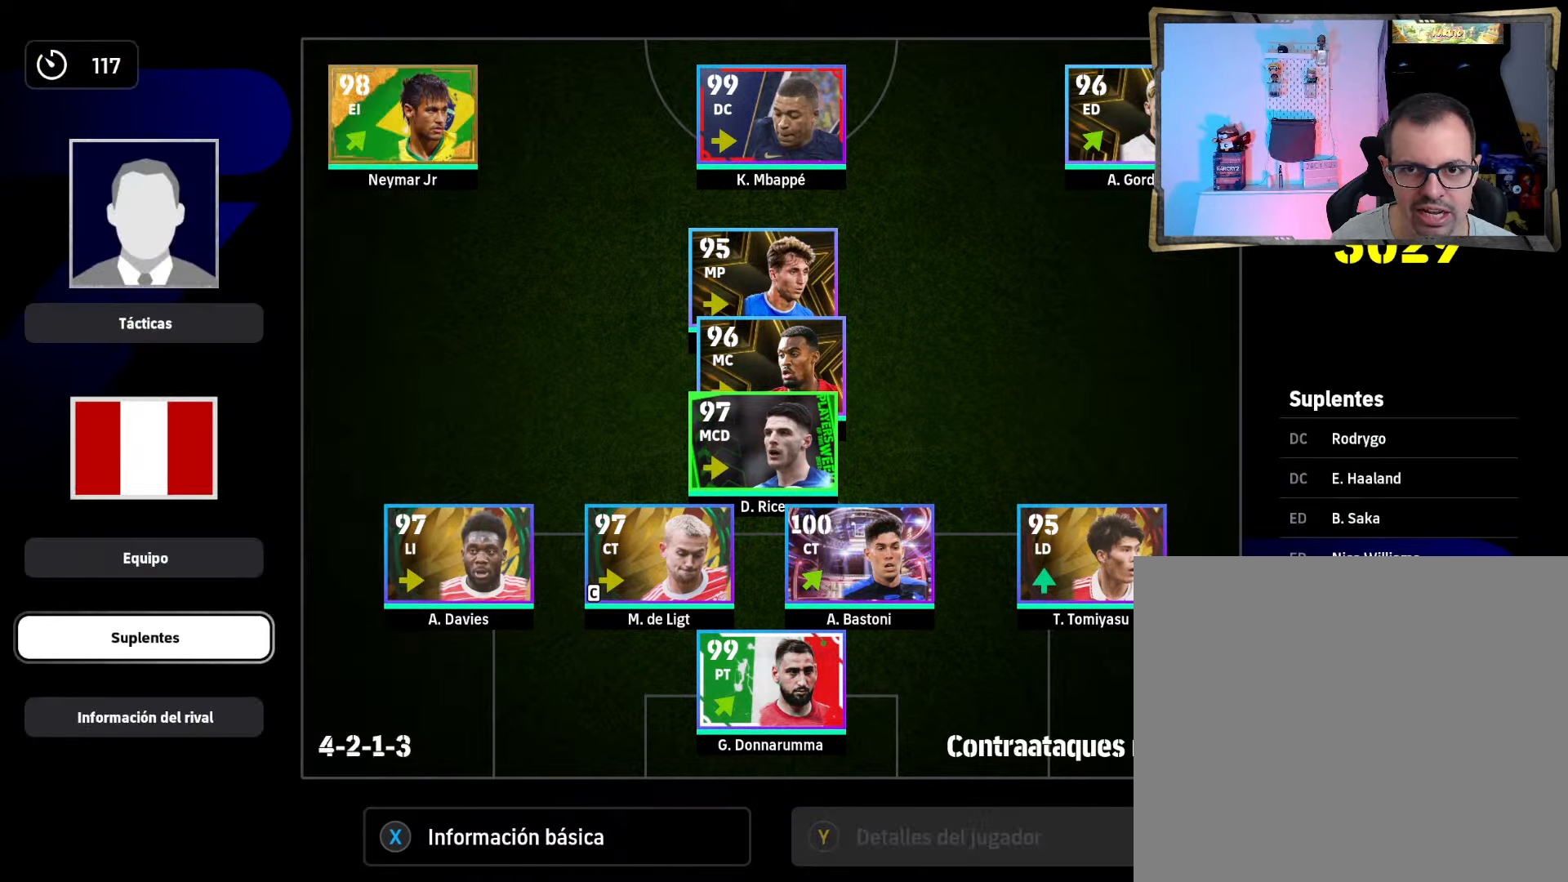
{"buttons": [], "left_stick": "center", "right_stick": "center", "events": []}
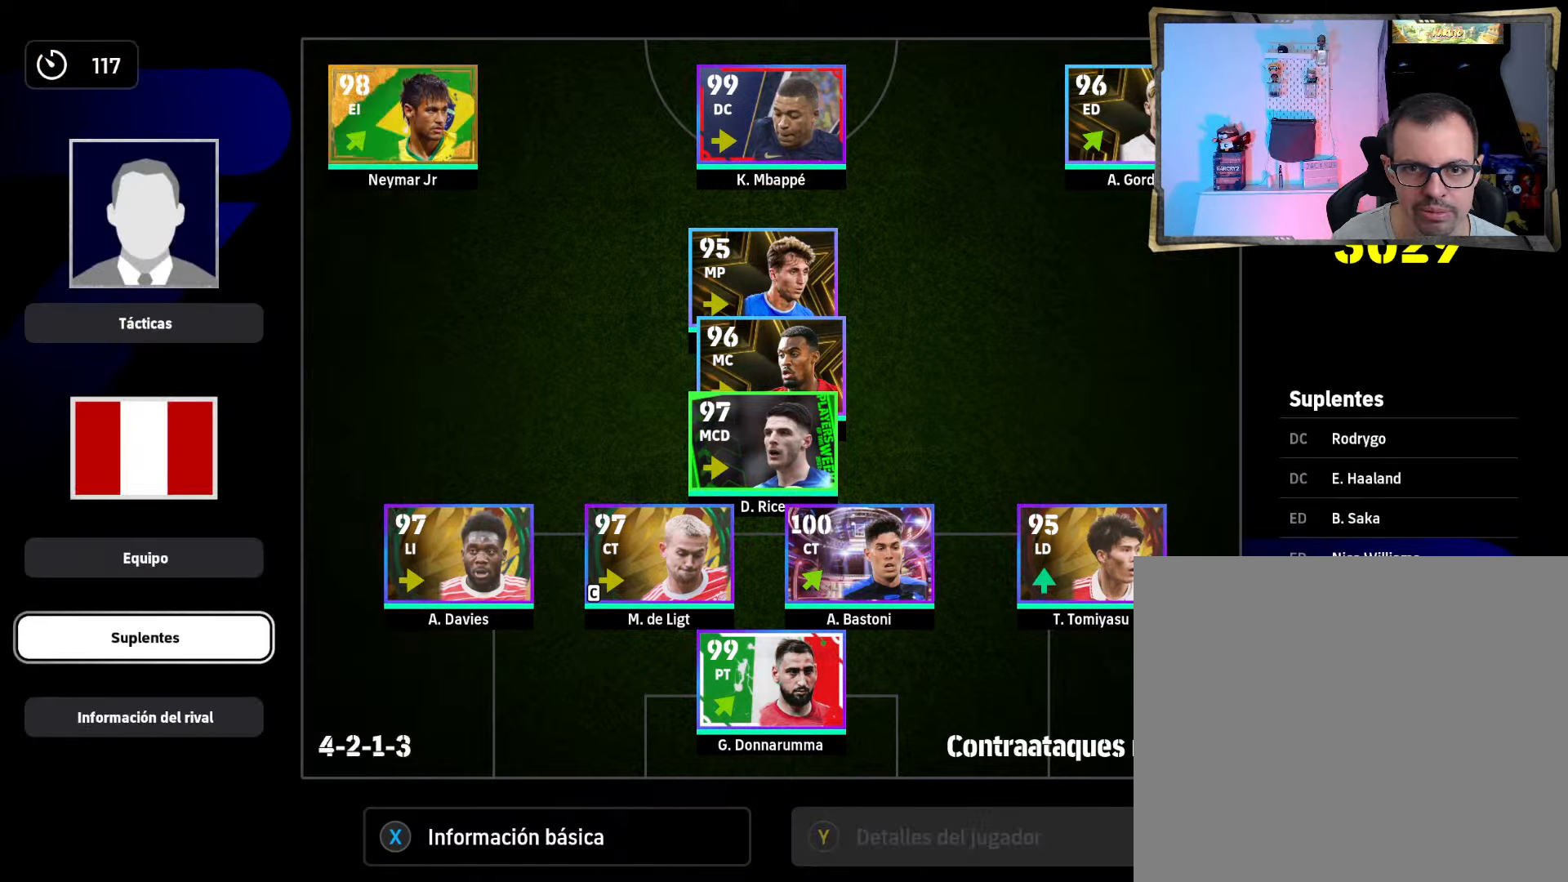
{"buttons": [], "left_stick": "center", "right_stick": "center", "events": [[300, "DPAD_DOWN", "down"], [433, "DPAD_DOWN", "up"]]}
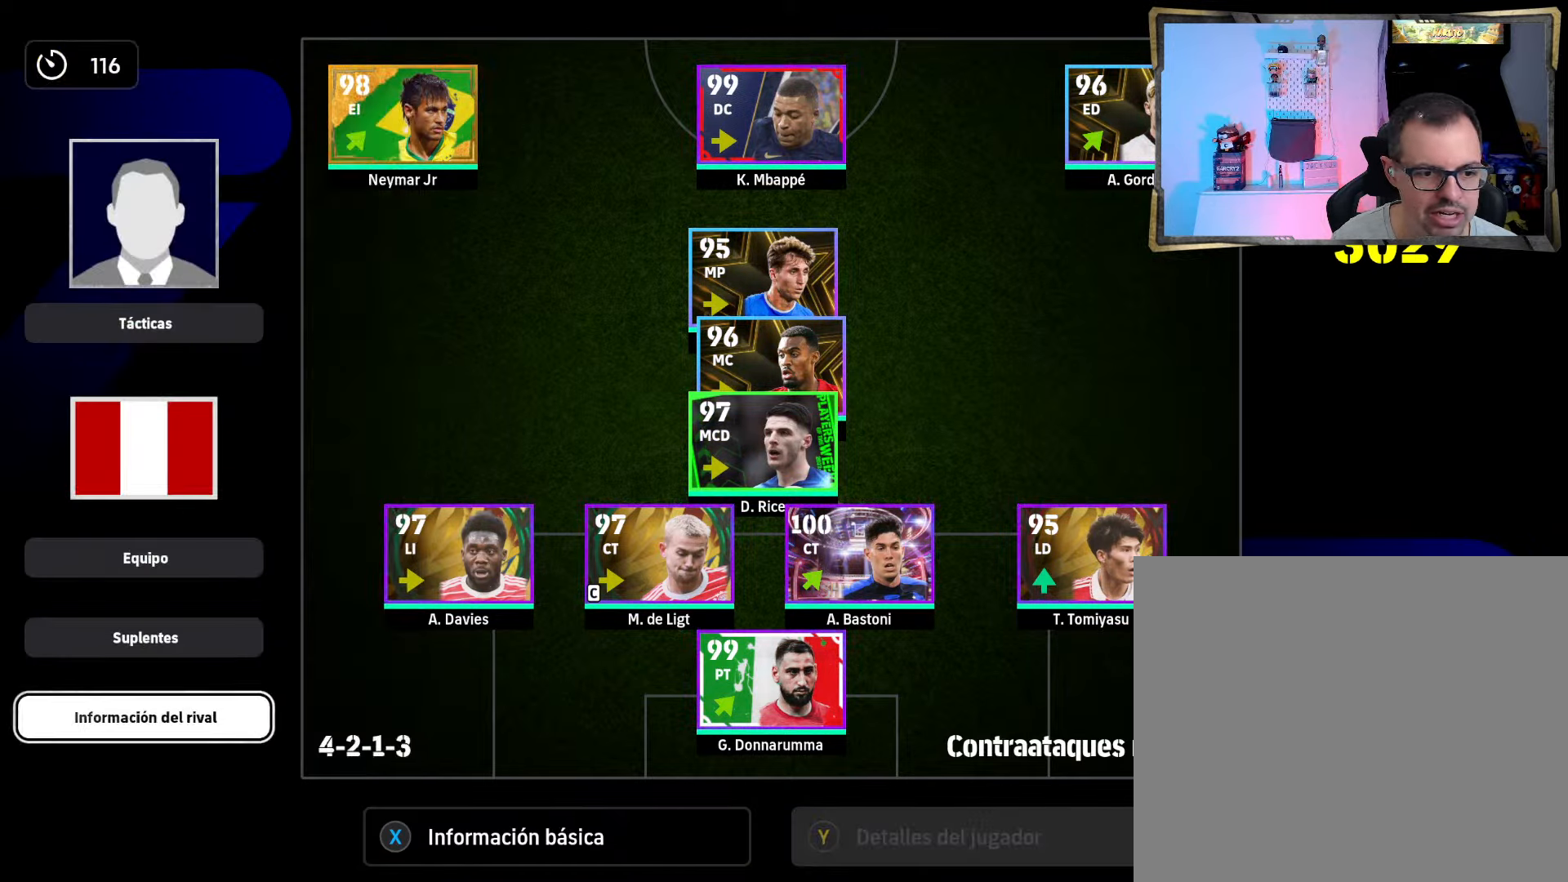
{"buttons": [], "left_stick": "center", "right_stick": "center", "events": [[100, "CROSS", "down"], [267, "CROSS", "up"]]}